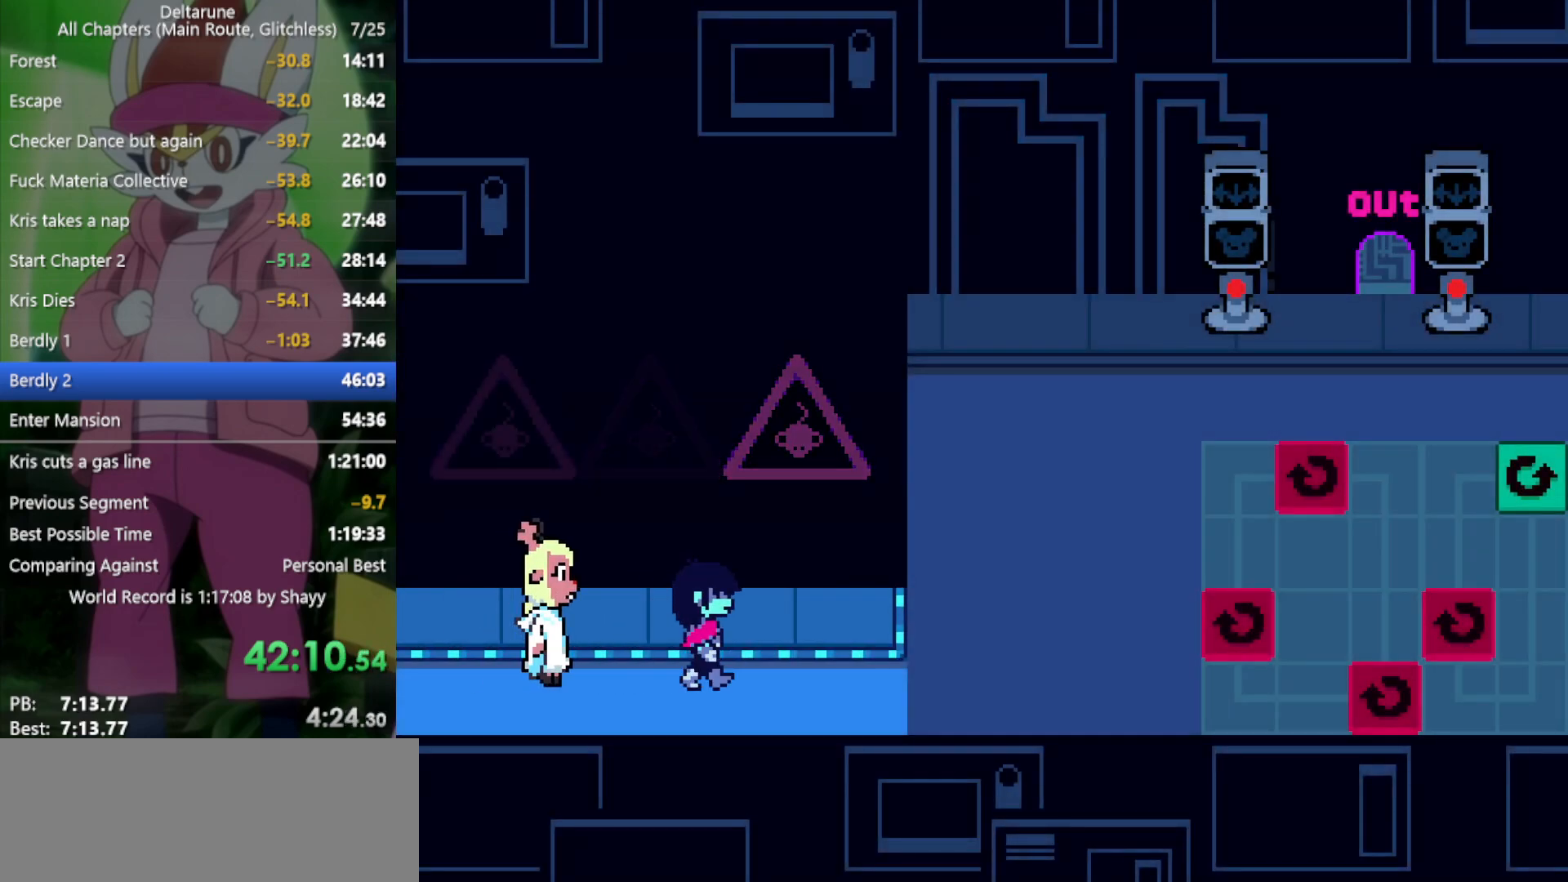
Gameplay with keyboard; each line is a JSON object with the keys held at the frame after it. "events" lists presses ("down") and releases ("up") of "c", "ctrl", "down", "left", "return", "right", "shift", "up", "x" and "z" between this image and that frame as [ms after this image, input, new state], when the widget could be followed in between. No other keys are recorded. Mouse input is not recorded.
{"keys": ["right", "x"], "events": []}
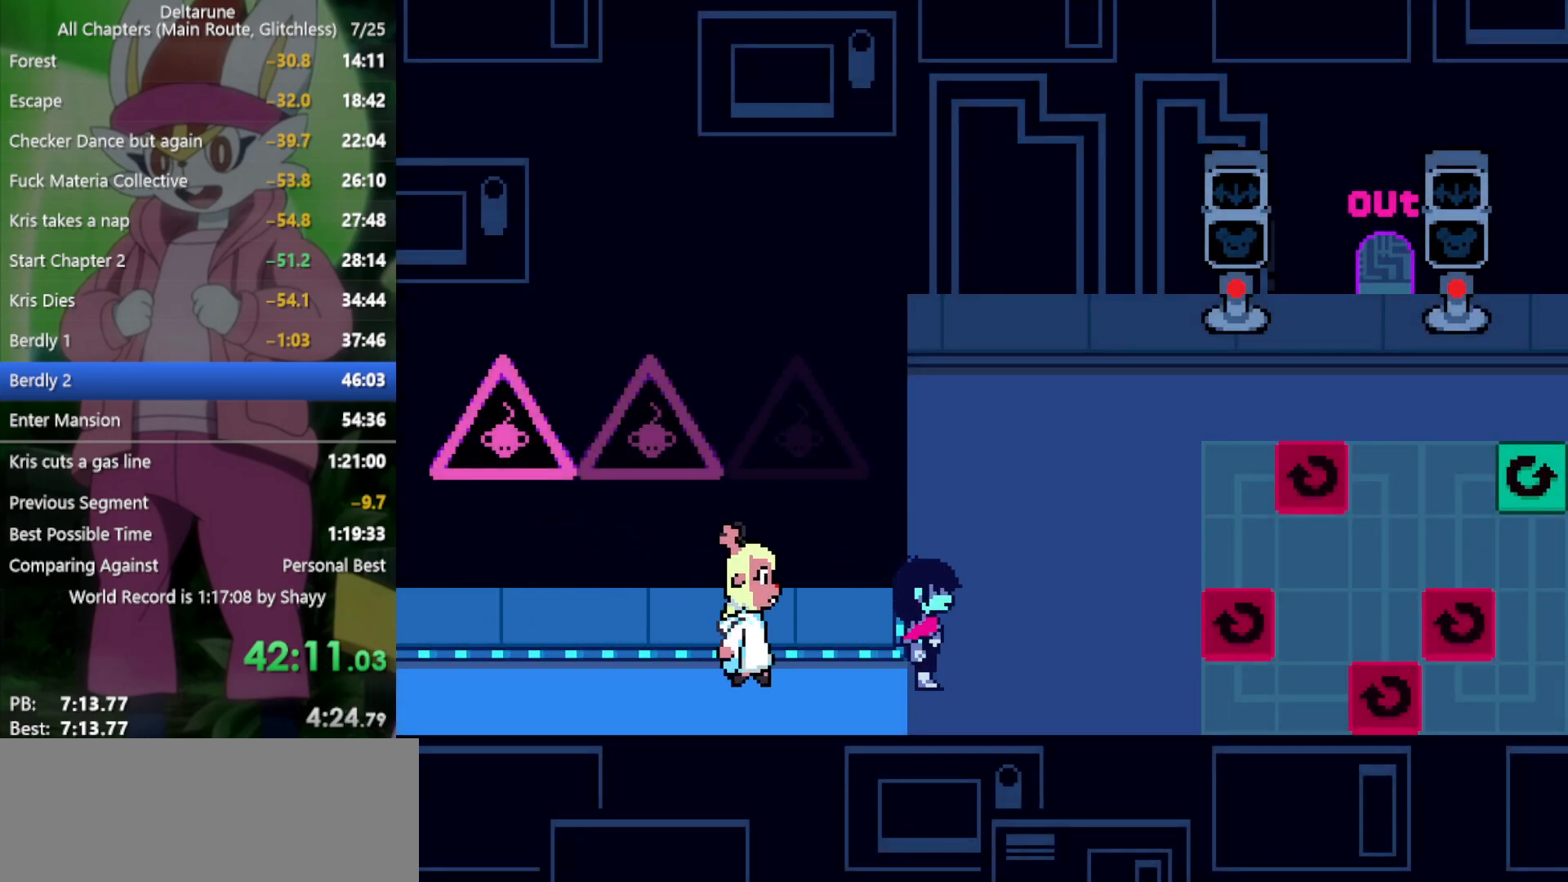
{"keys": ["right", "x"], "events": [[200, "up", "down"], [233, "up", "up"]]}
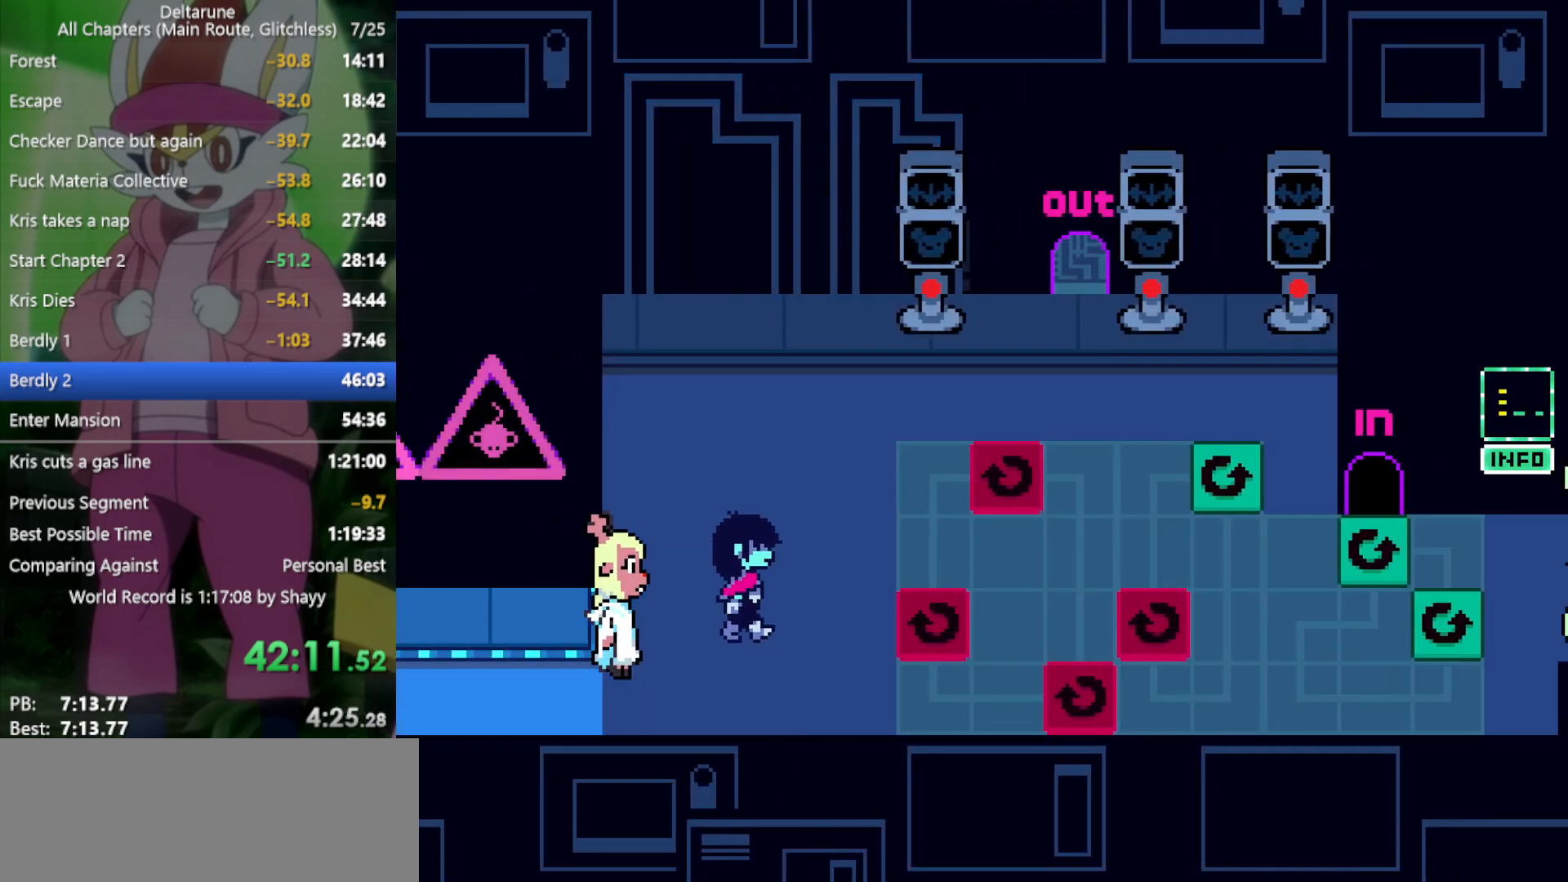
{"keys": ["x"], "events": [[416, "right", "up"]]}
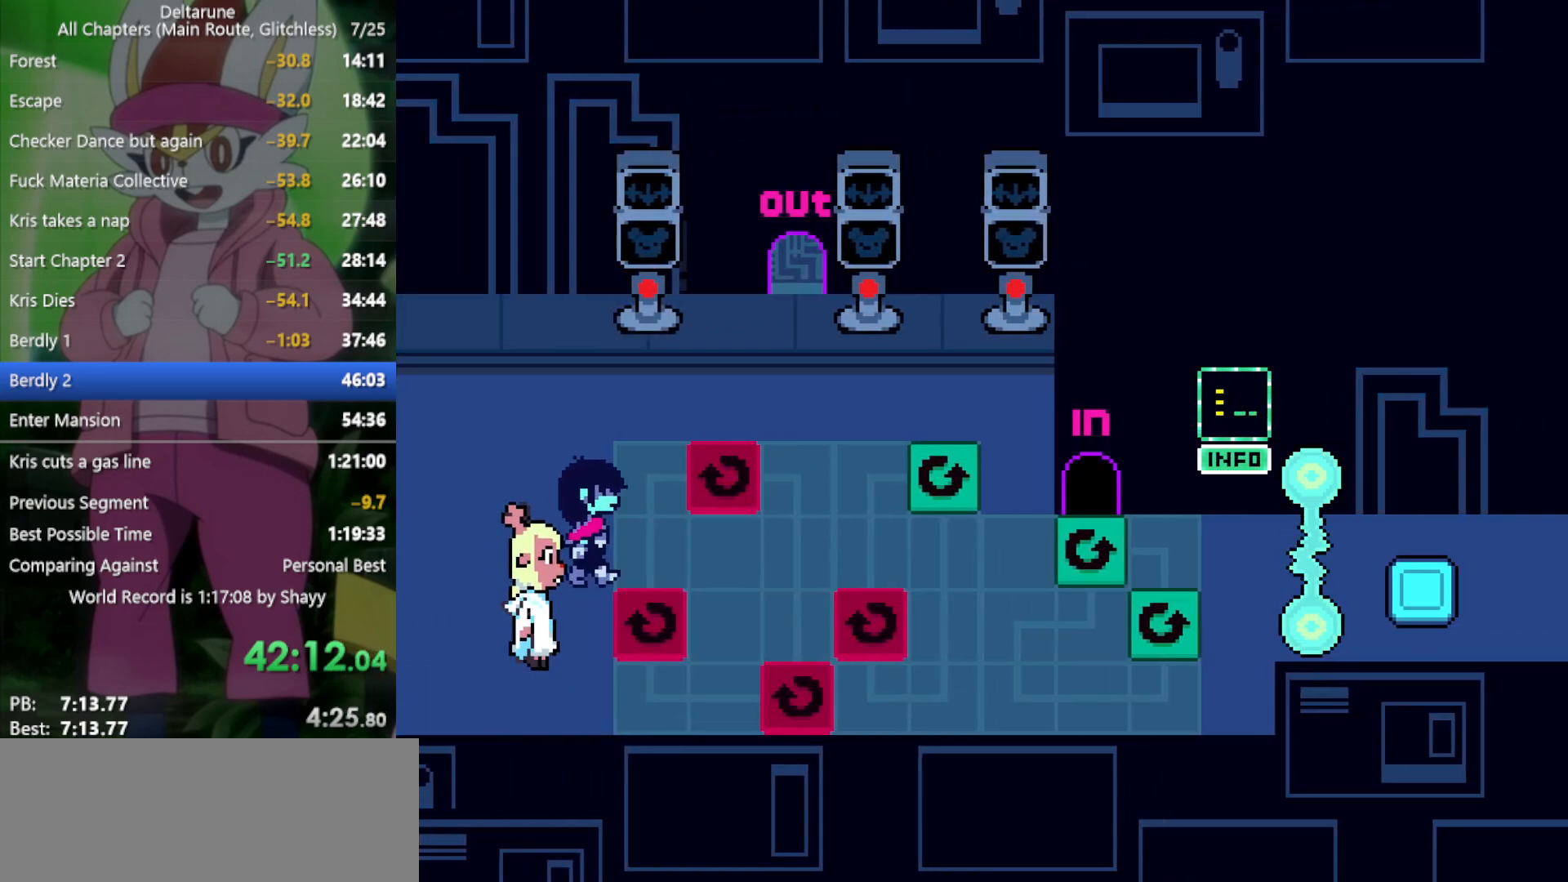
{"keys": ["x"], "events": []}
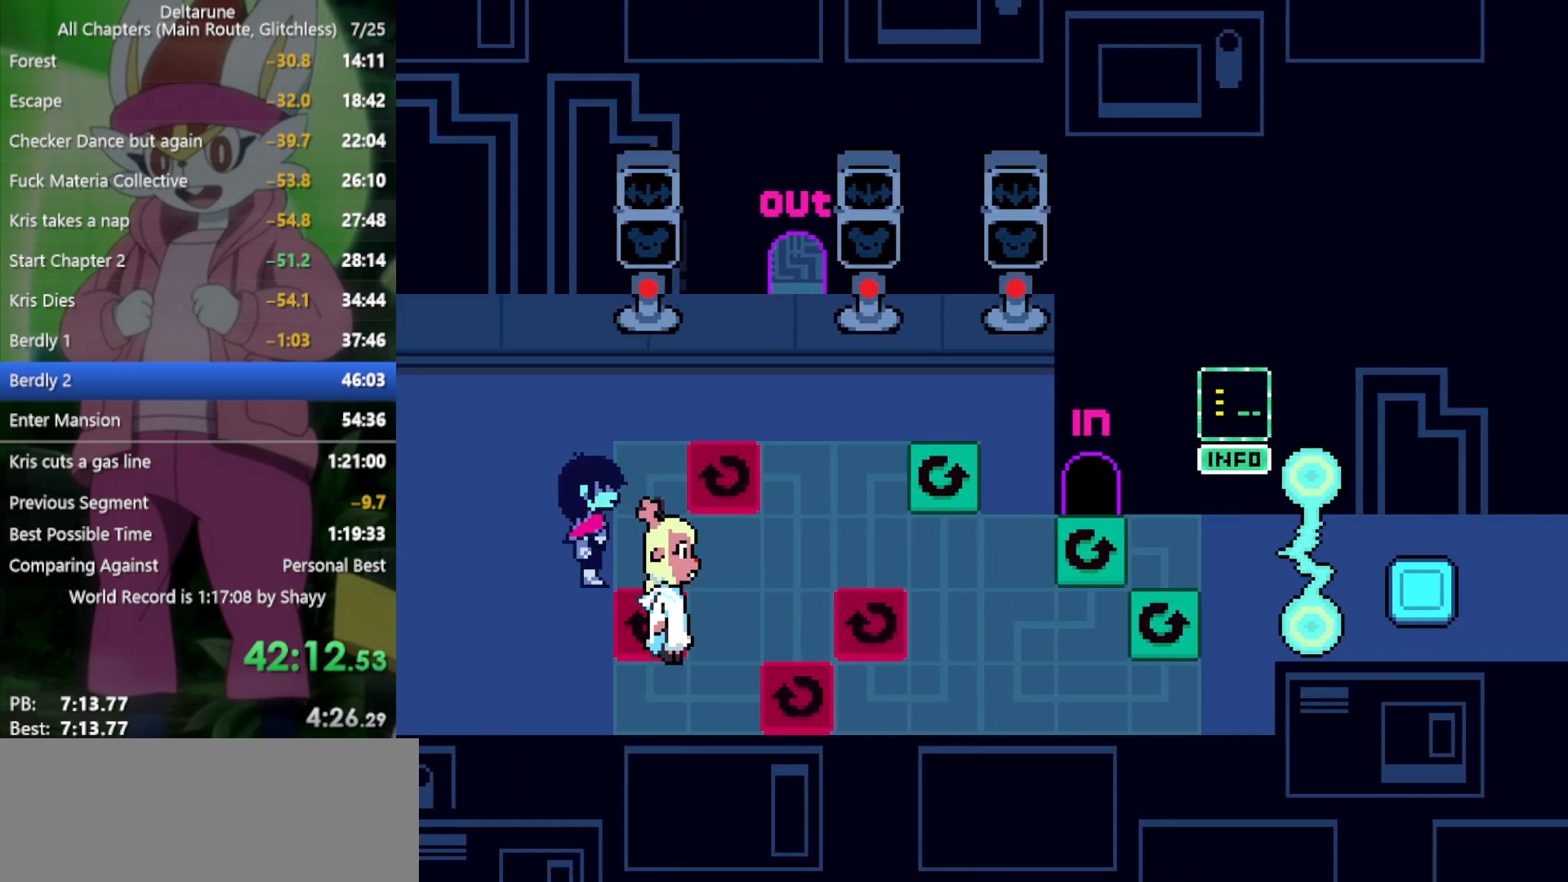
{"keys": ["x"], "events": []}
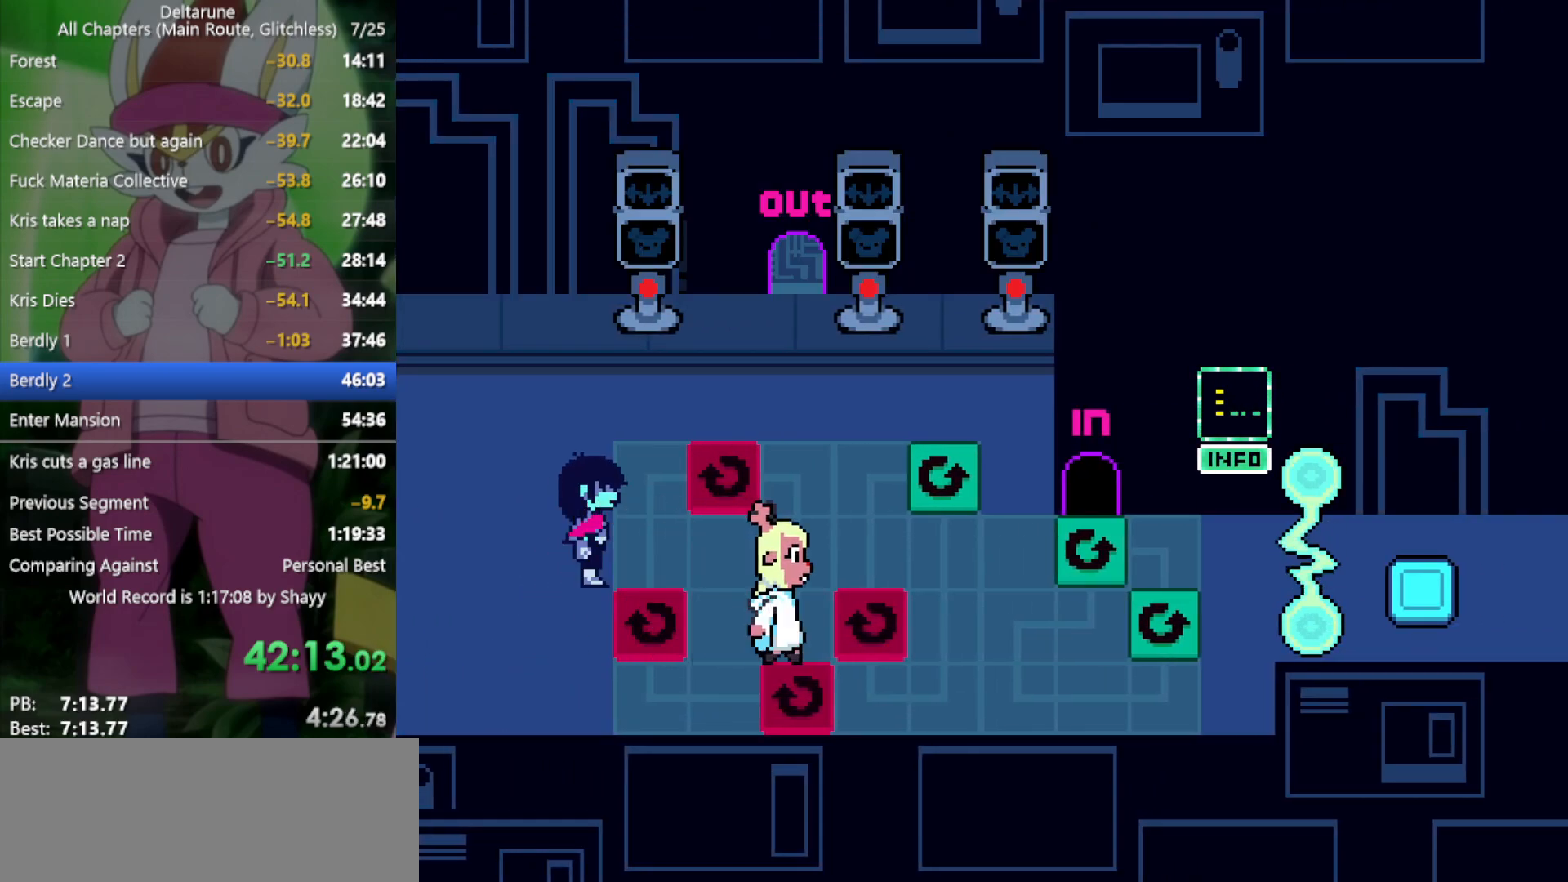
{"keys": ["x"], "events": []}
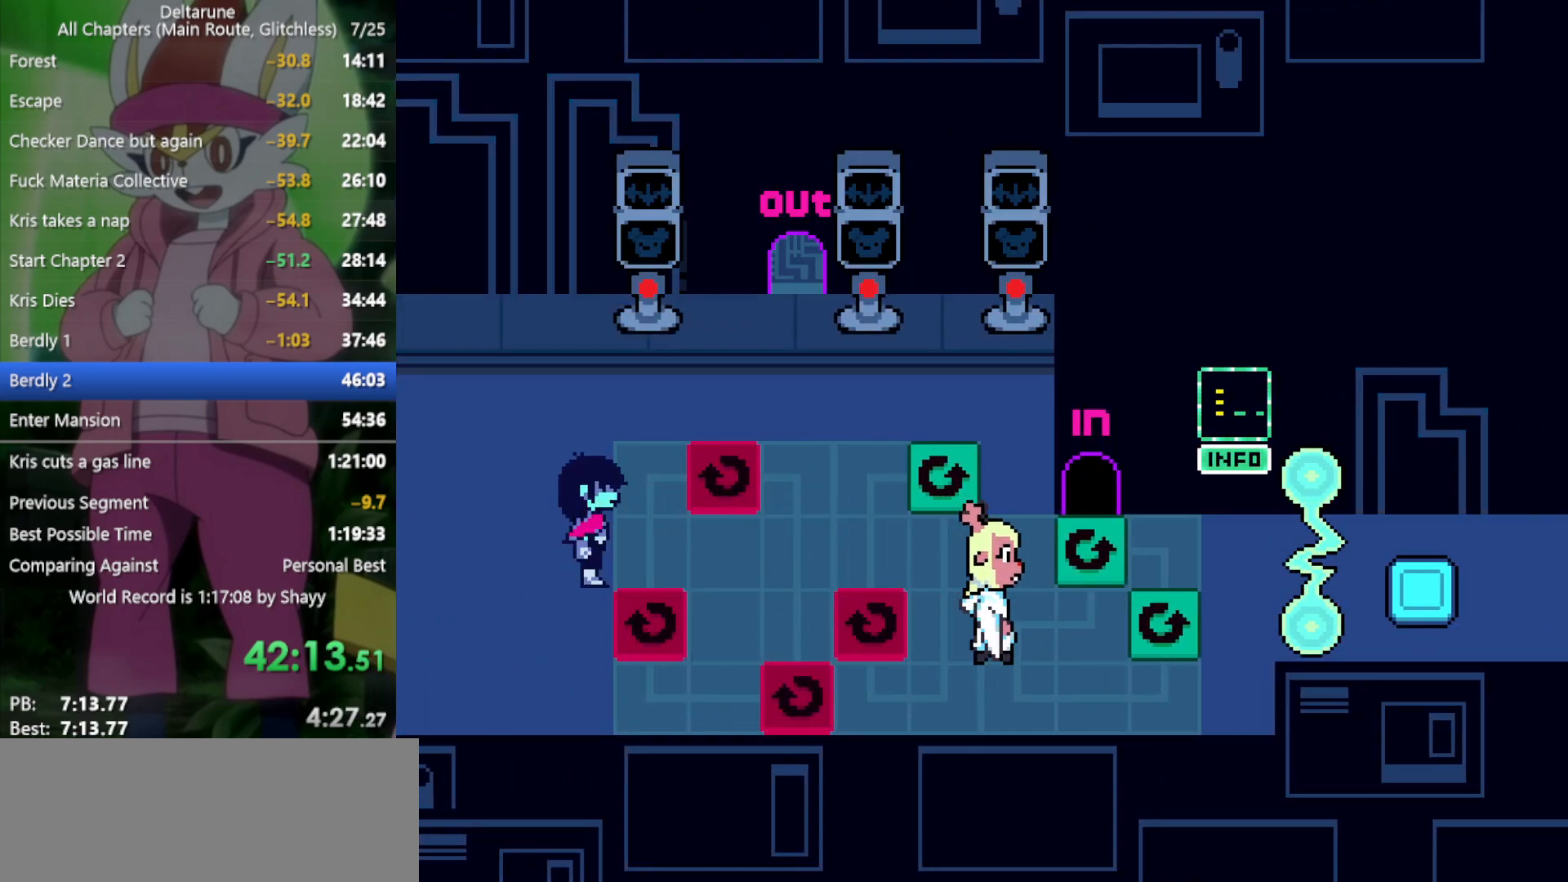
{"keys": ["x"], "events": []}
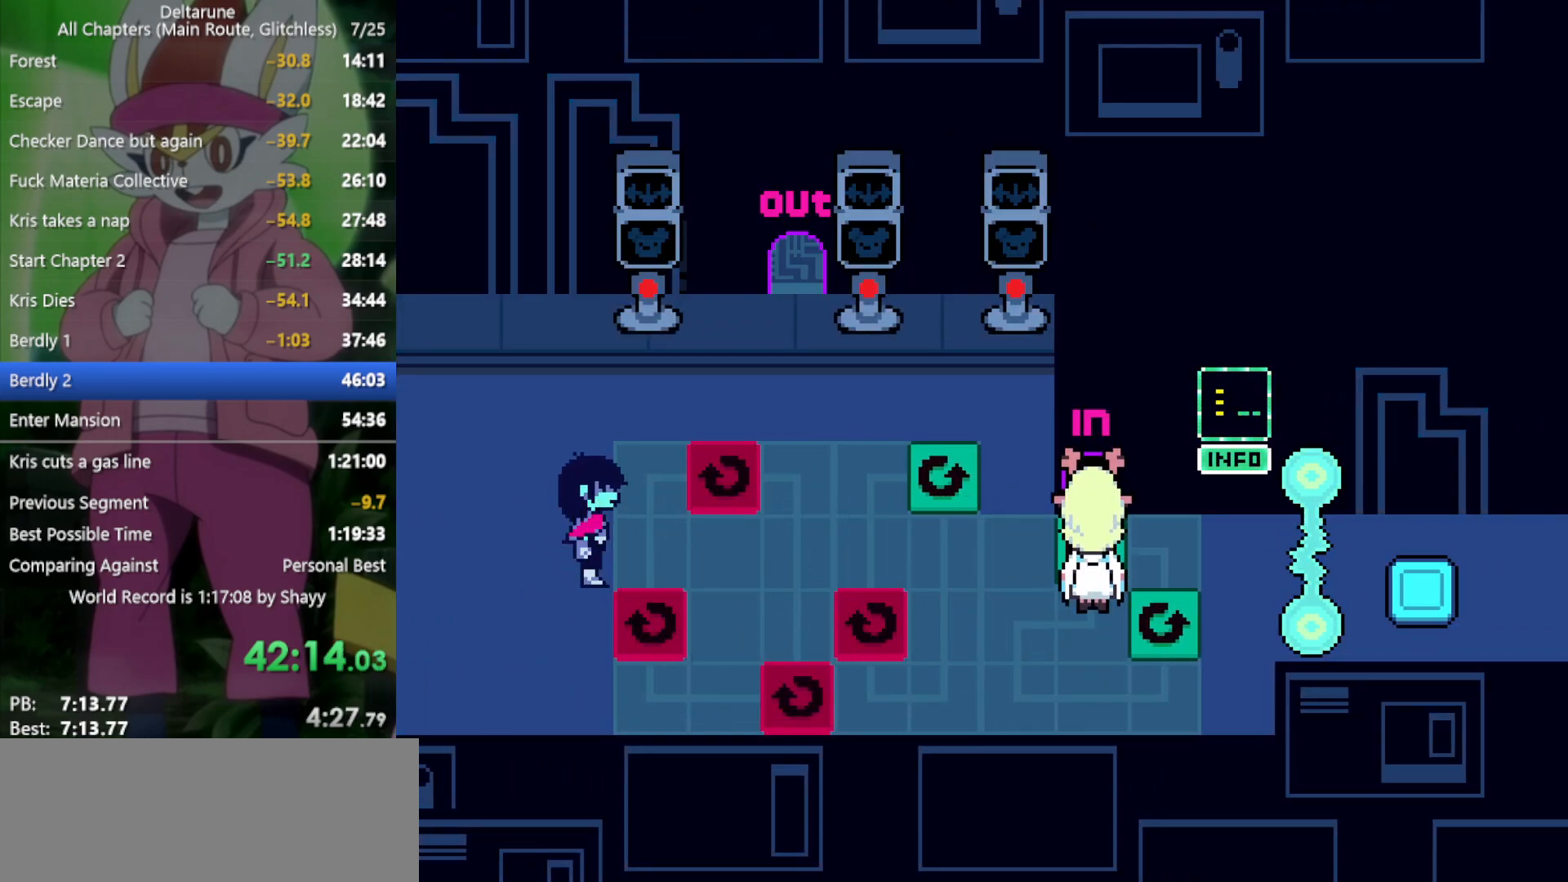
{"keys": ["x"], "events": []}
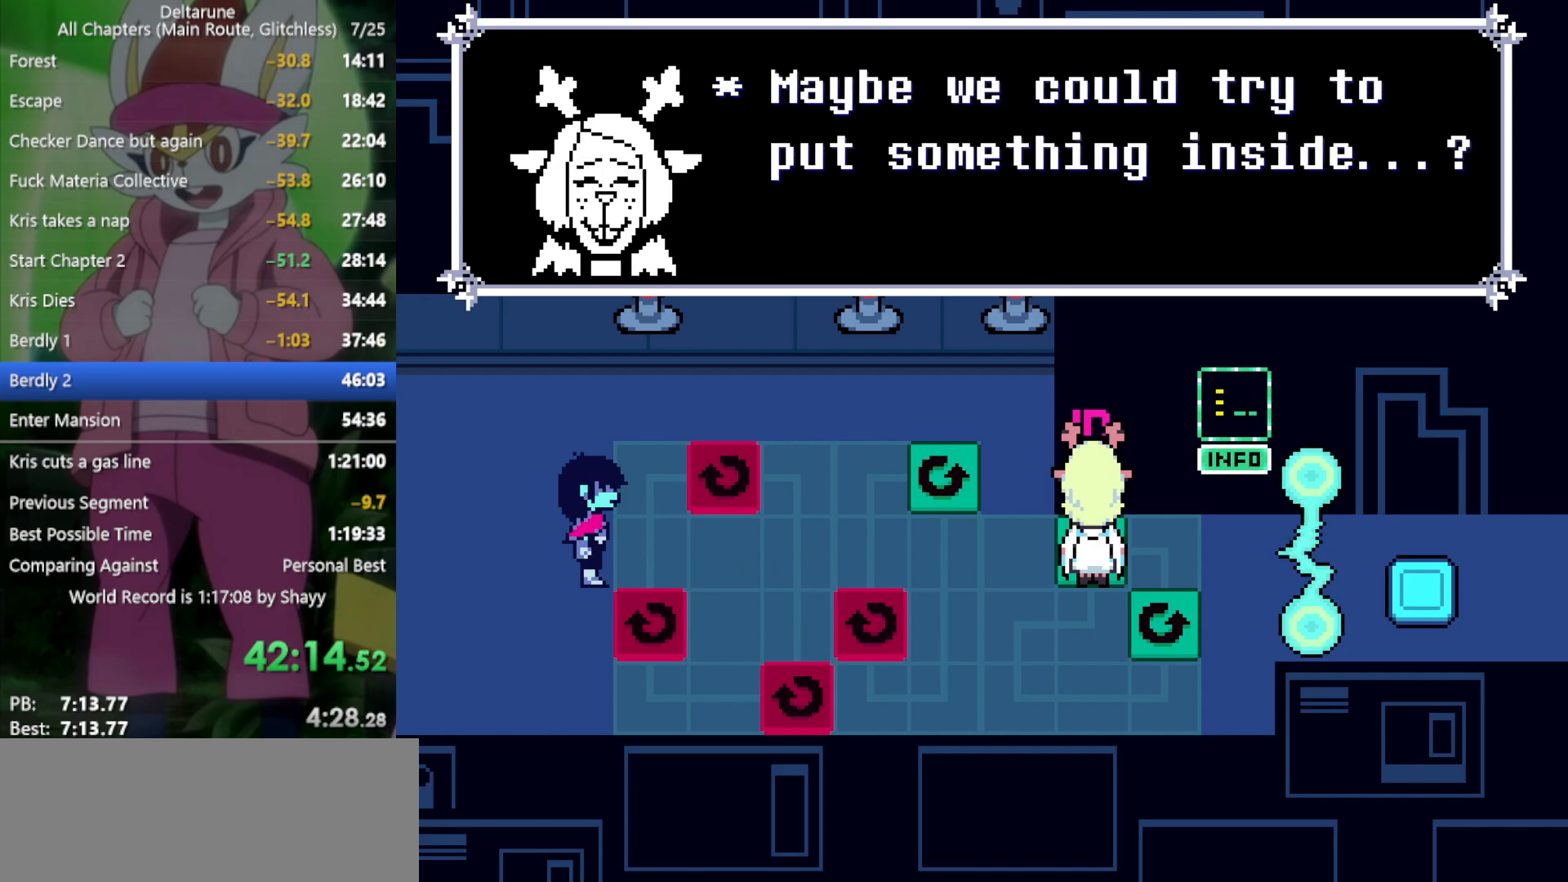
{"keys": ["right", "x"], "events": [[366, "right", "down"]]}
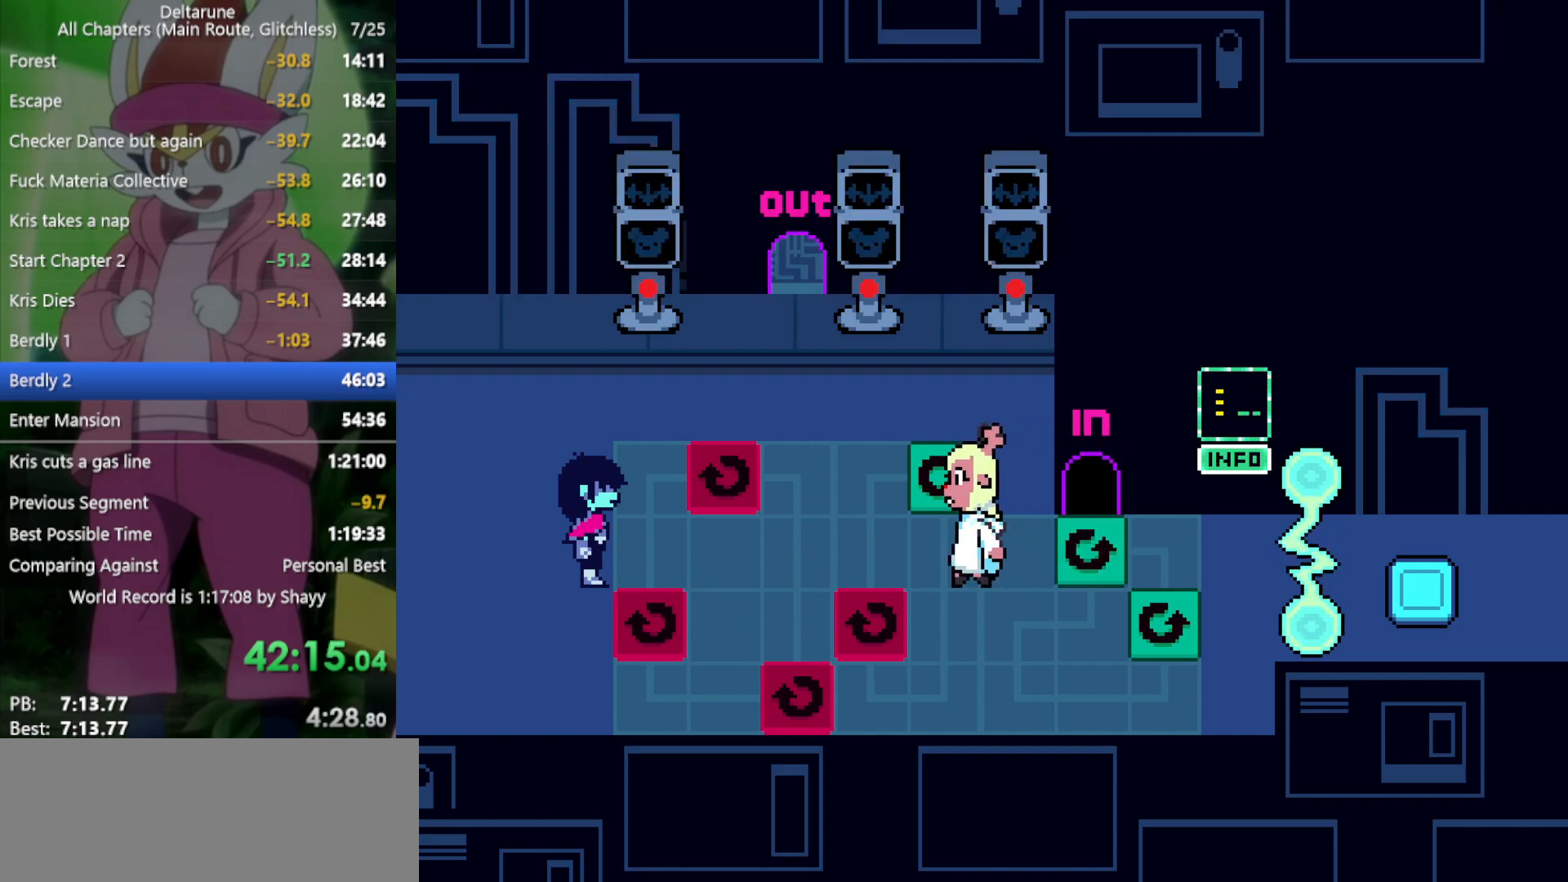
{"keys": ["right", "x"], "events": []}
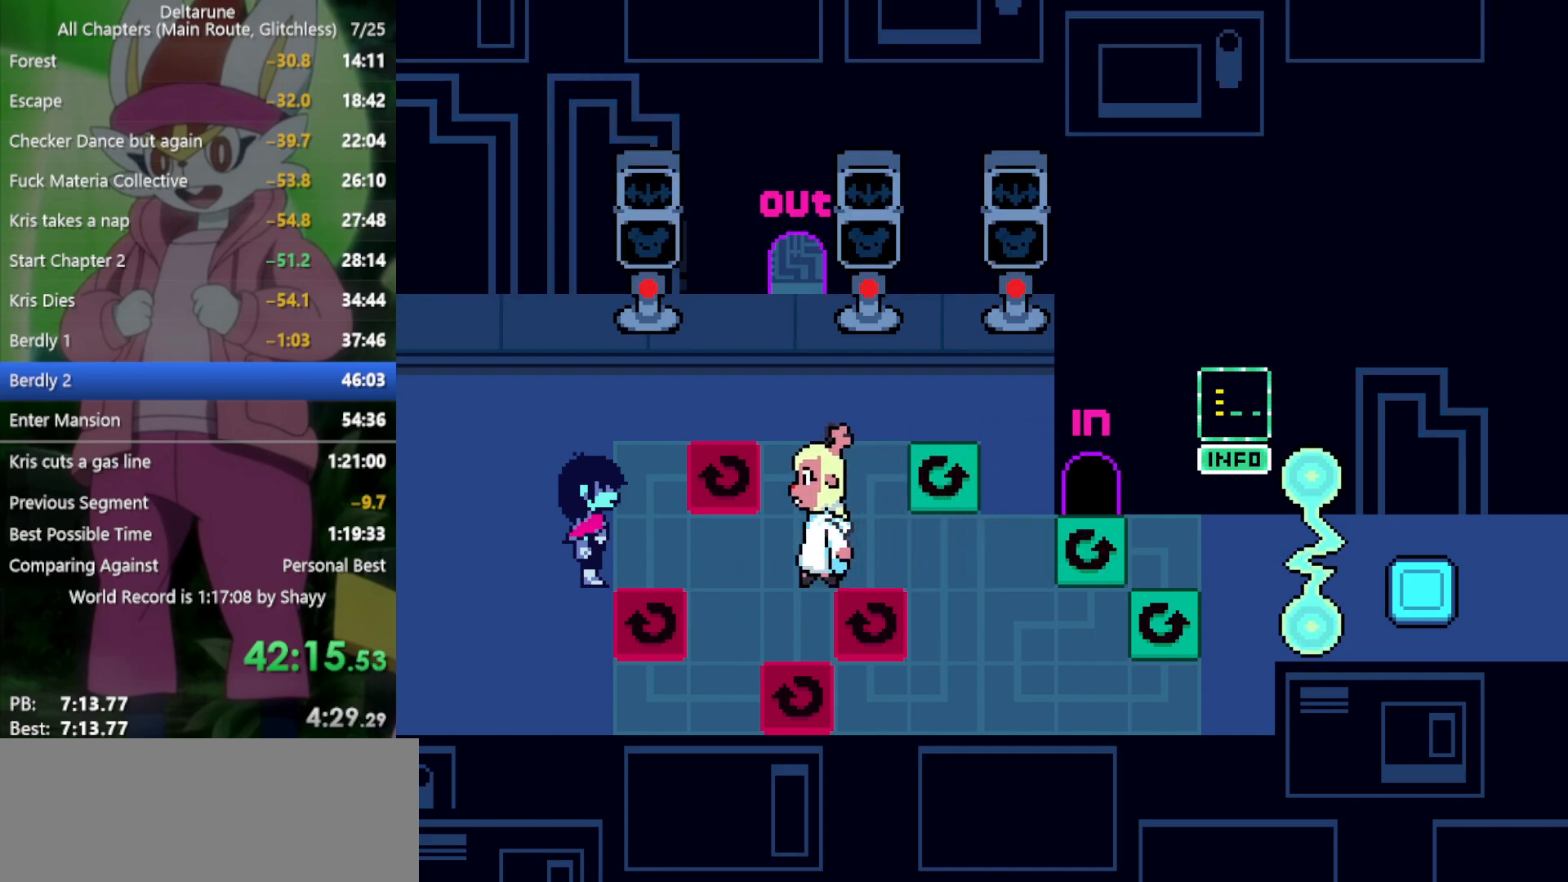
{"keys": ["right", "x"], "events": []}
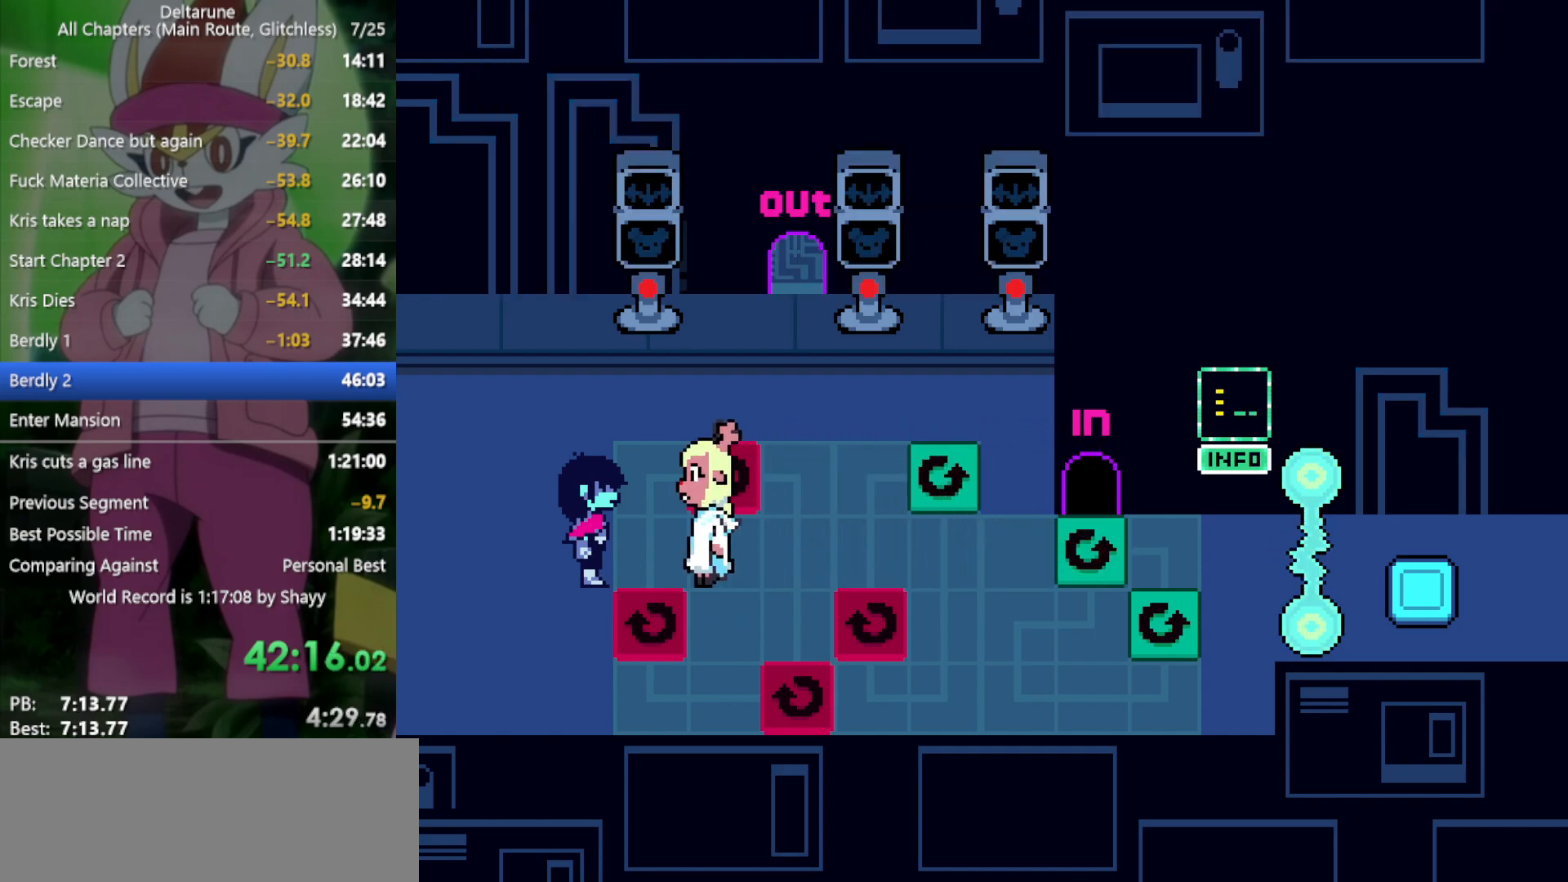
{"keys": ["right", "x"], "events": []}
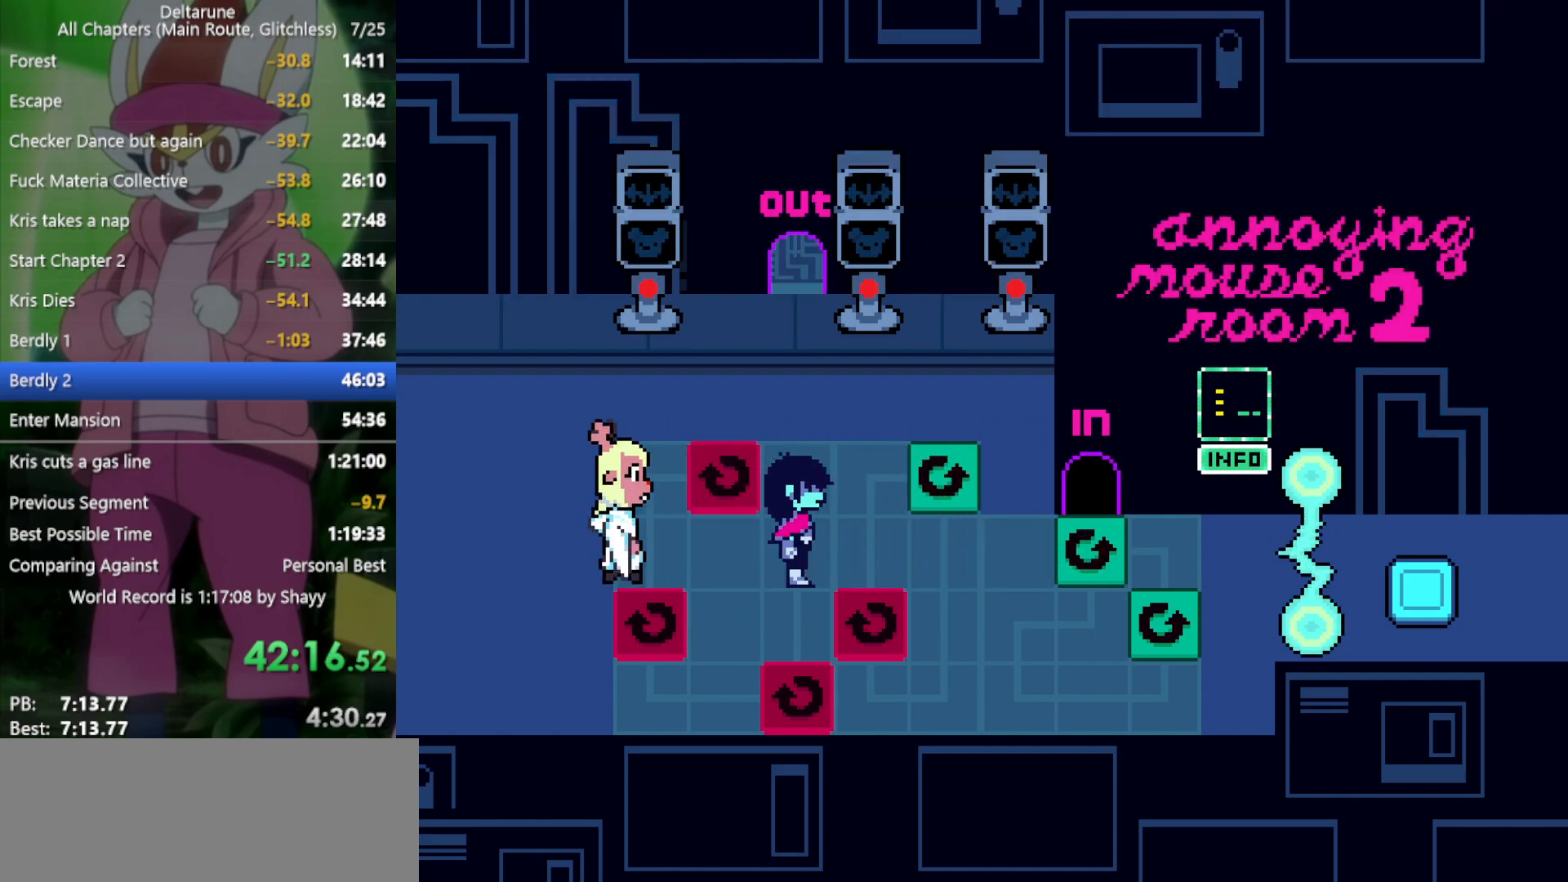
{"keys": ["up", "x"], "events": [[383, "up", "down"], [433, "right", "up"]]}
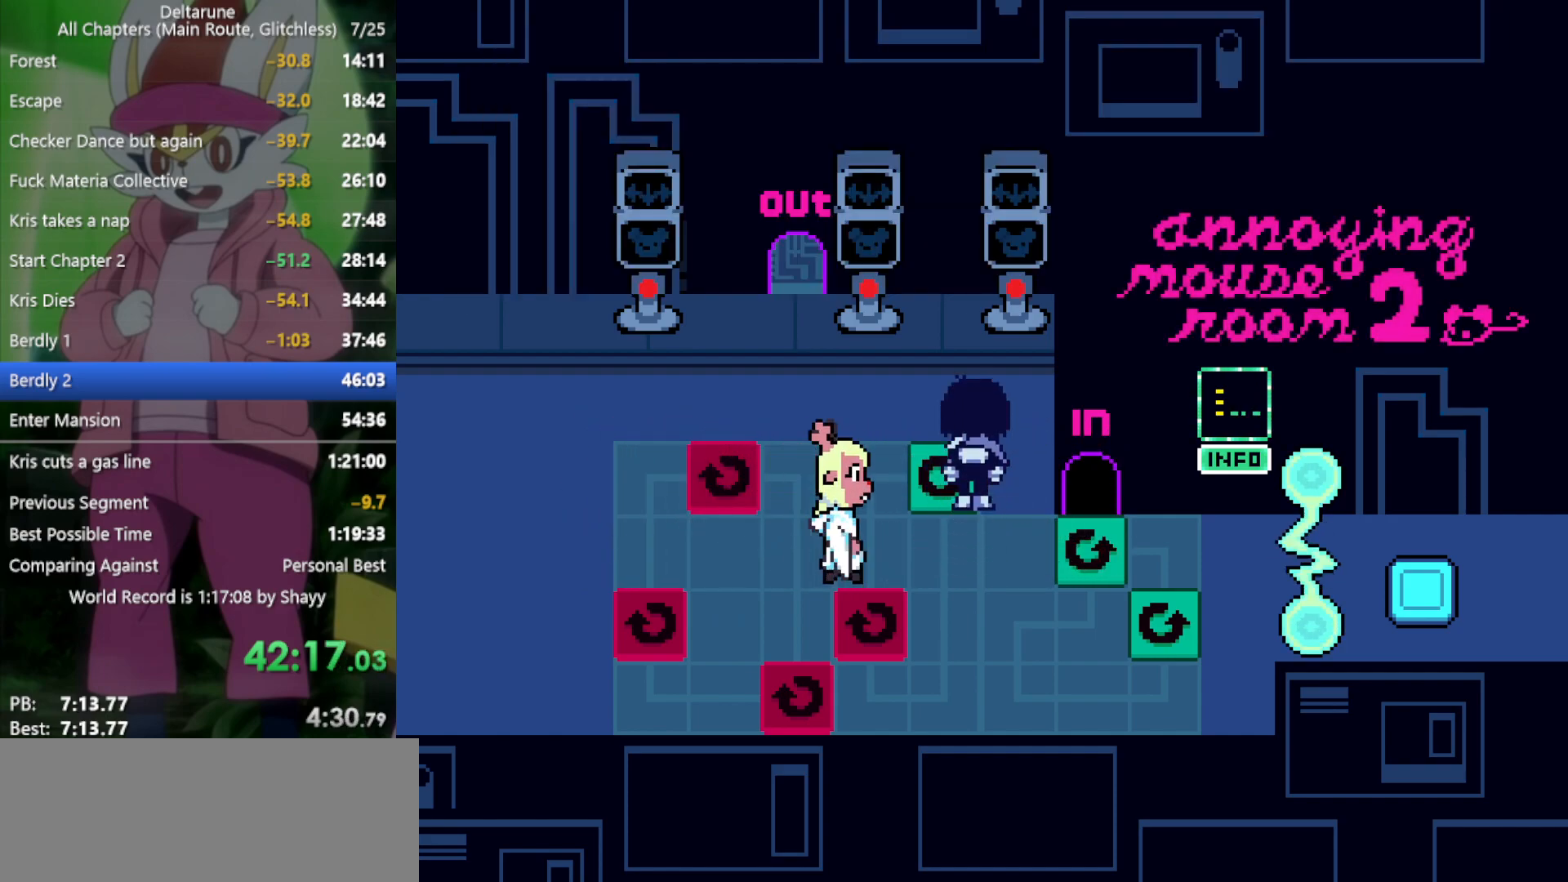
{"keys": ["up", "x"], "events": [[250, "right", "down"], [383, "right", "up"]]}
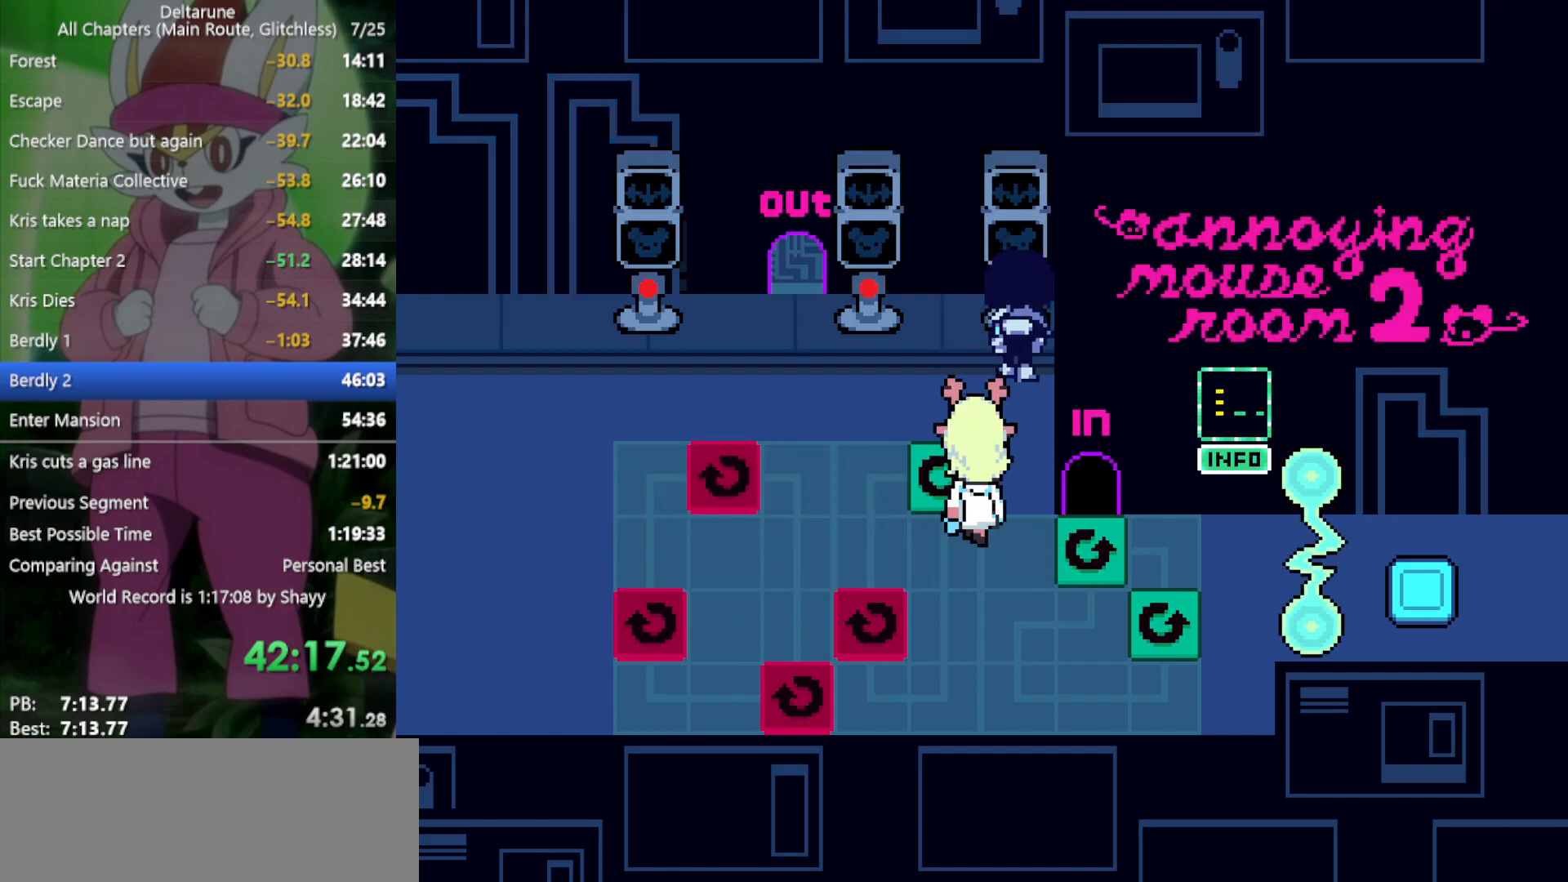
{"keys": ["x"], "events": [[16, "up", "up"], [66, "z", "down"], [166, "z", "up"], [250, "right", "down"], [350, "right", "up"]]}
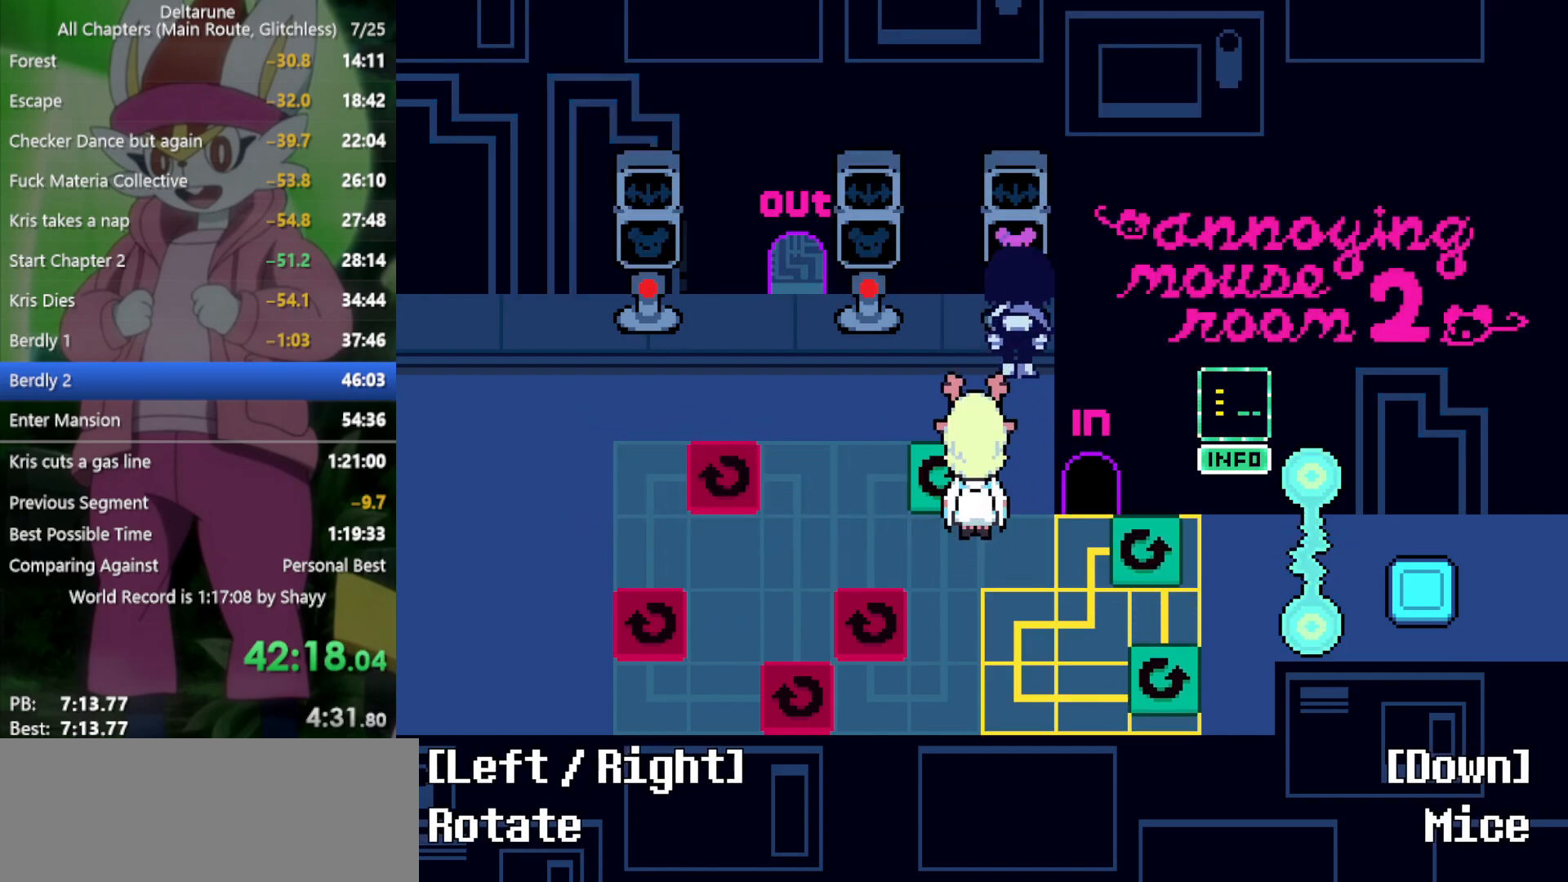
{"keys": ["x"], "events": [[83, "down", "down"], [133, "down", "up"]]}
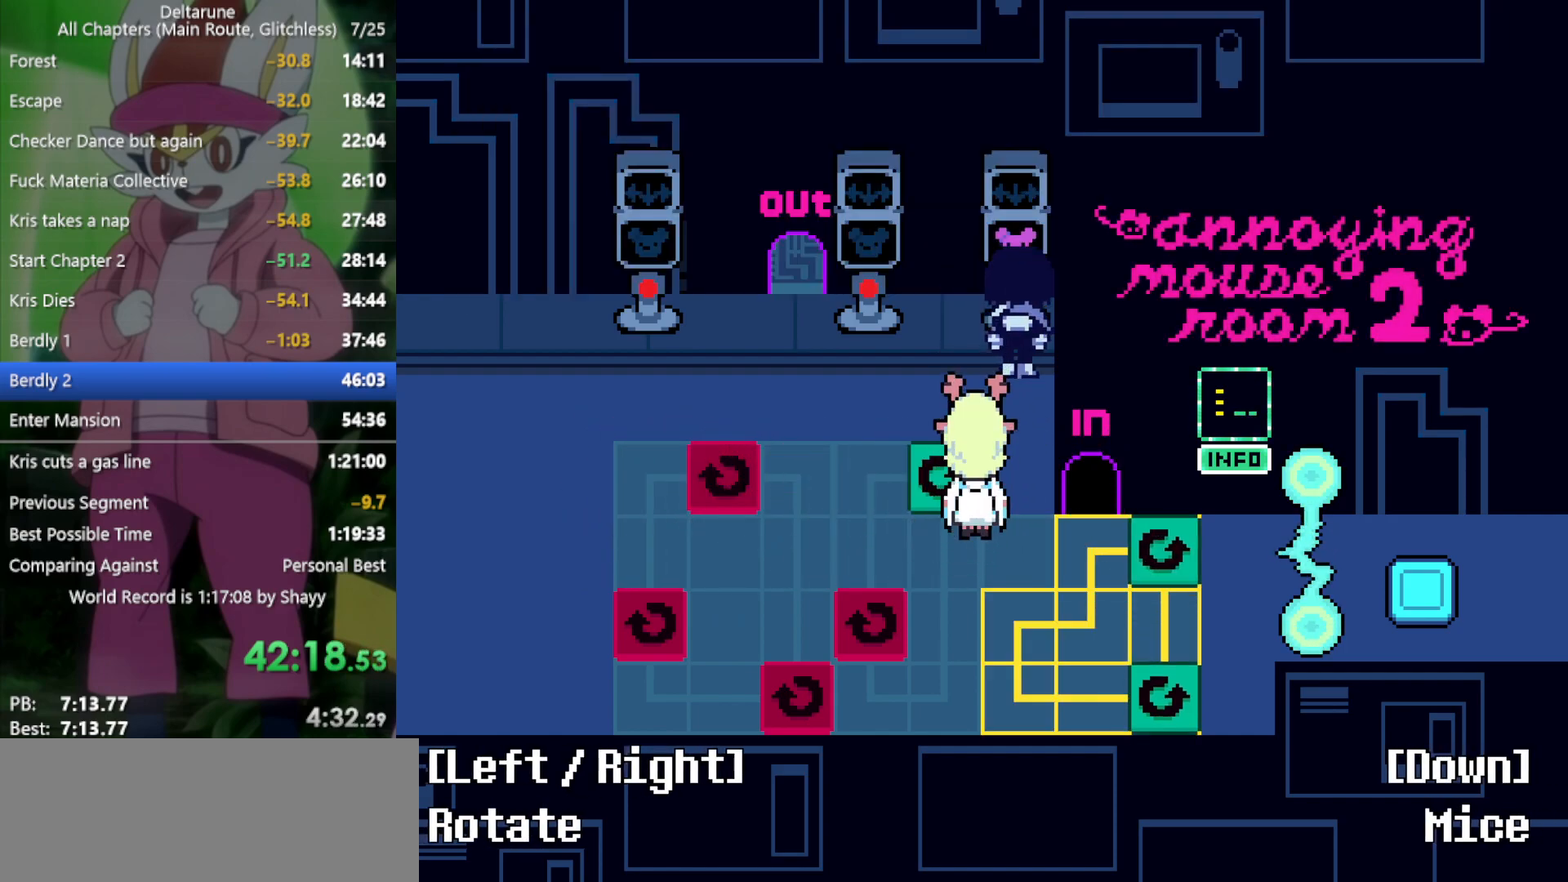
{"keys": ["x"], "events": [[33, "down", "down"], [133, "down", "up"]]}
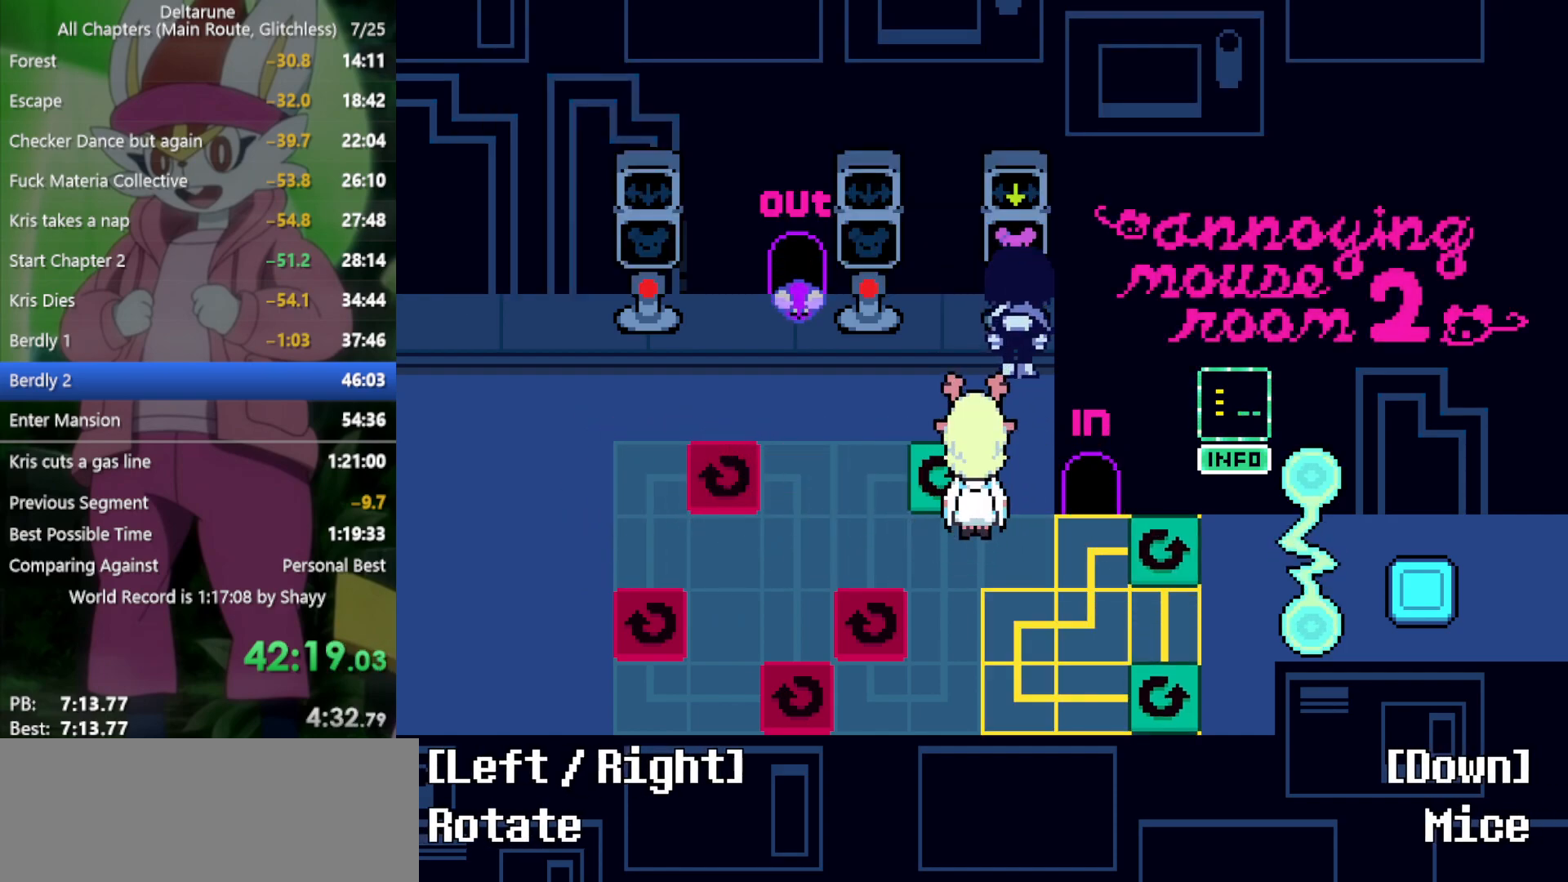
{"keys": ["x"], "events": []}
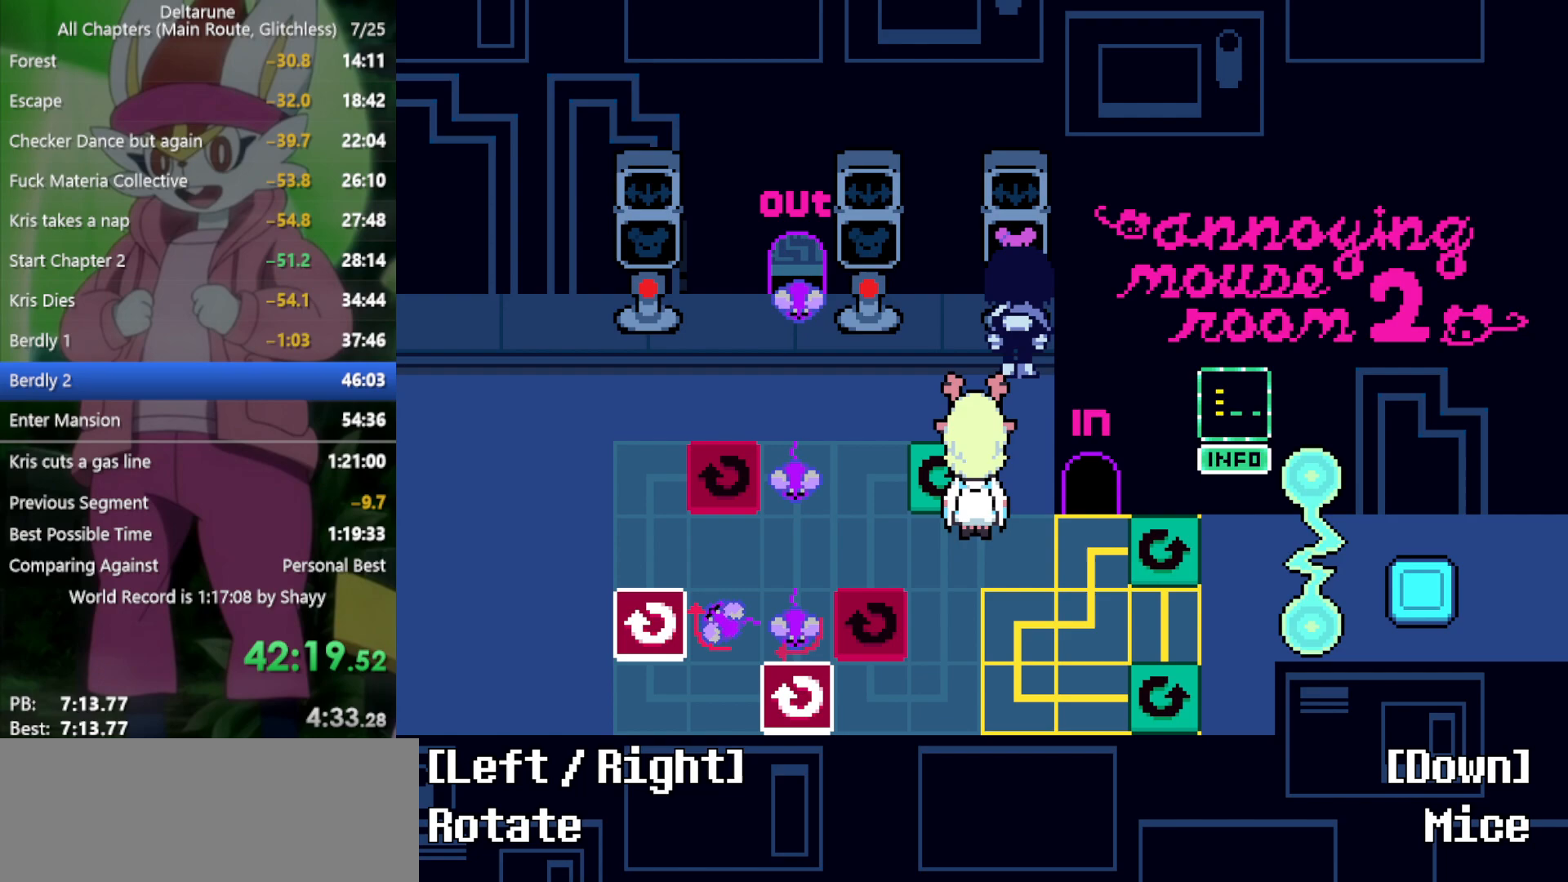
{"keys": ["x"], "events": []}
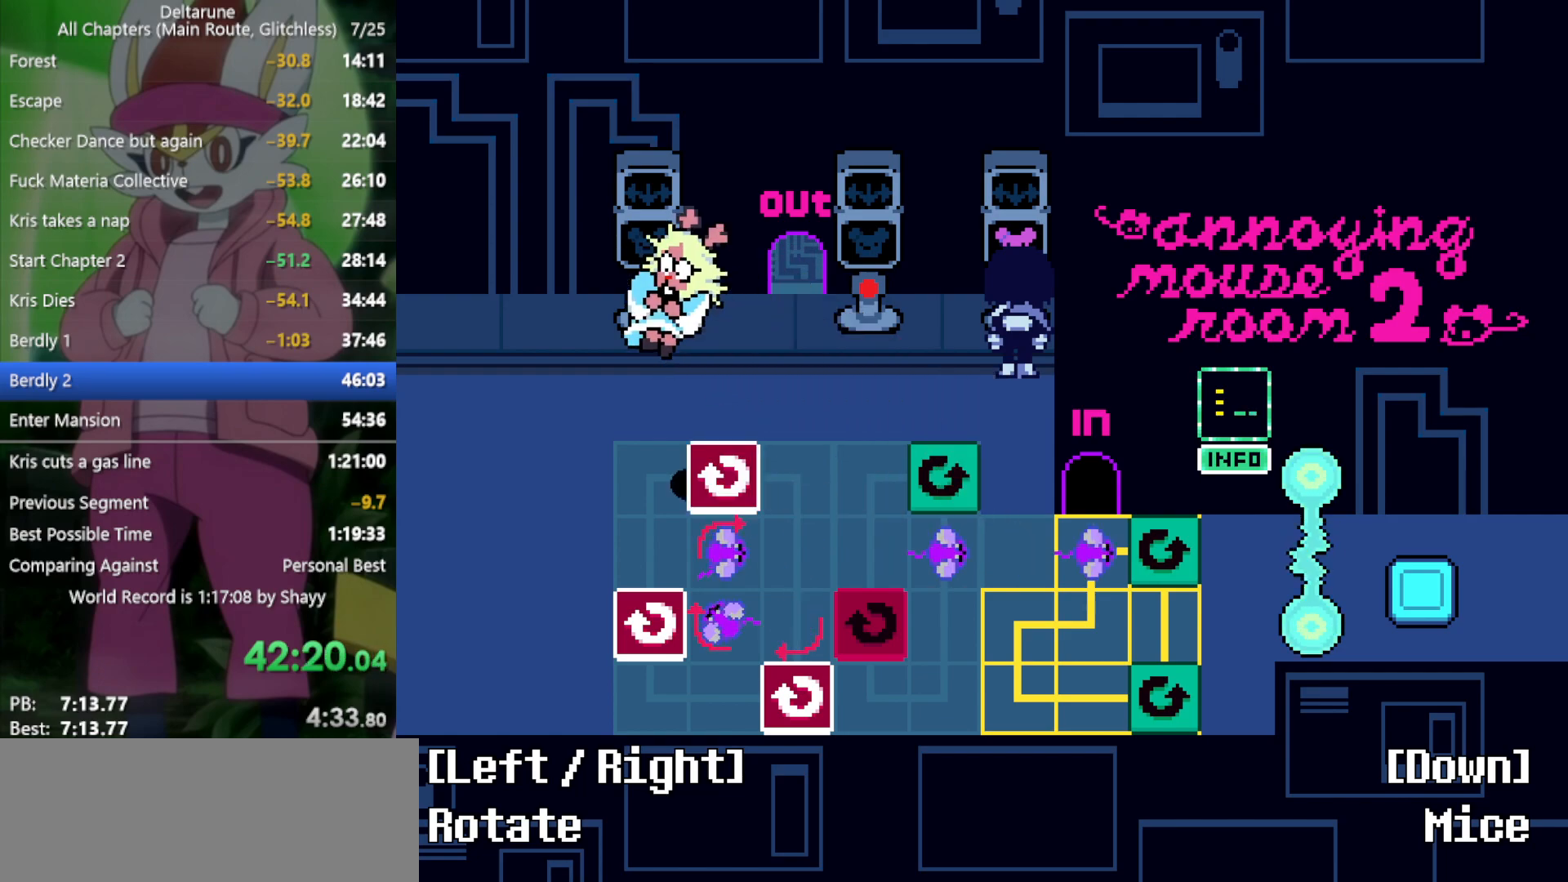
{"keys": ["x"], "events": []}
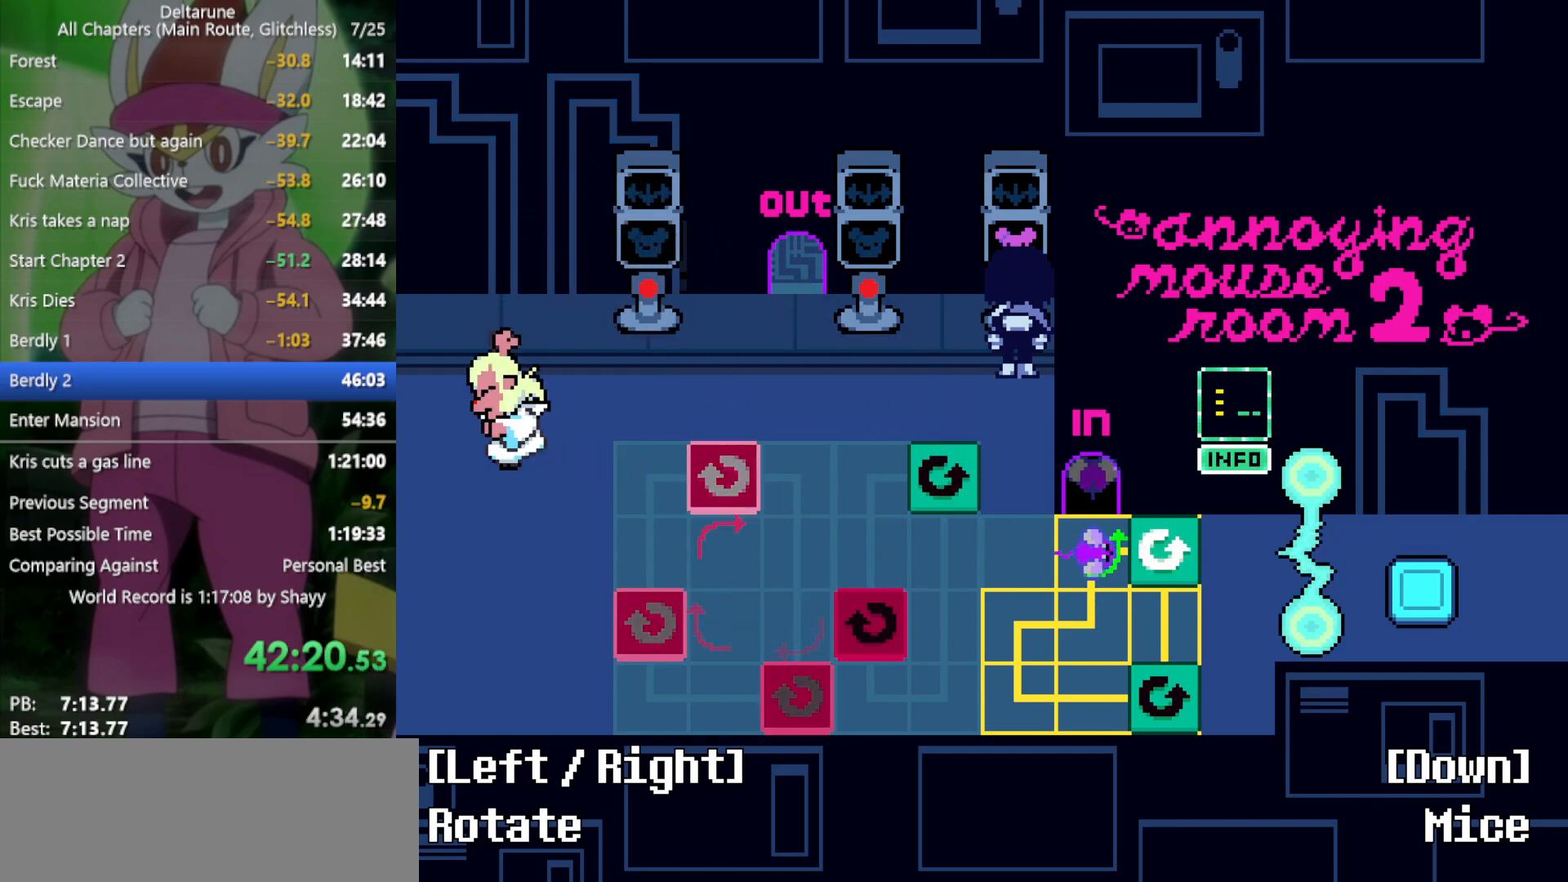
{"keys": ["up", "x"], "events": [[283, "up", "down"]]}
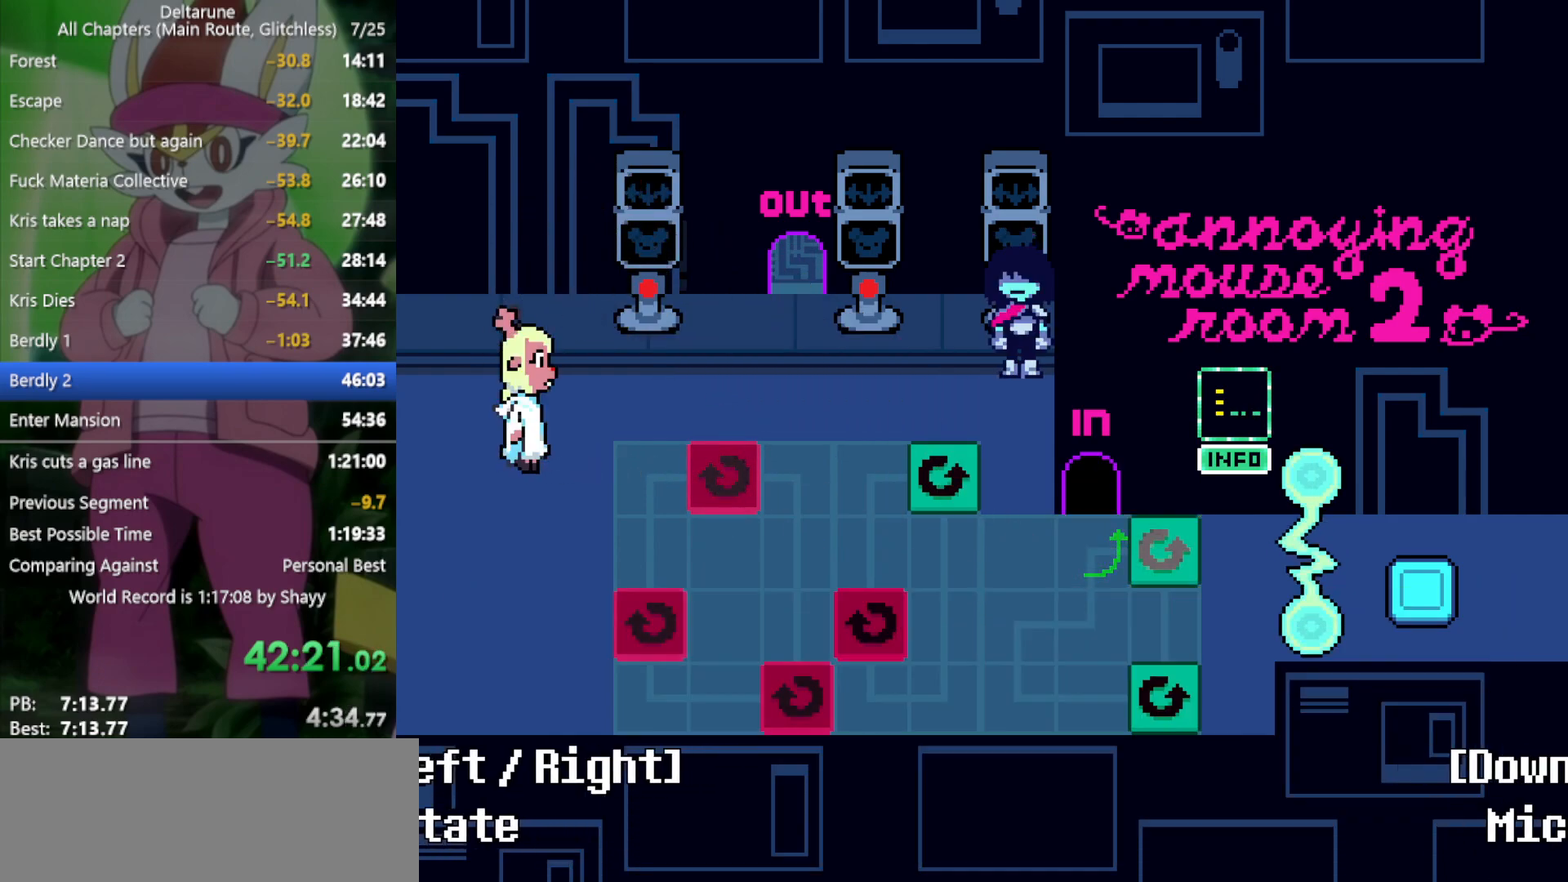
{"keys": ["x"], "events": [[200, "z", "down"], [300, "z", "up"], [383, "up", "up"]]}
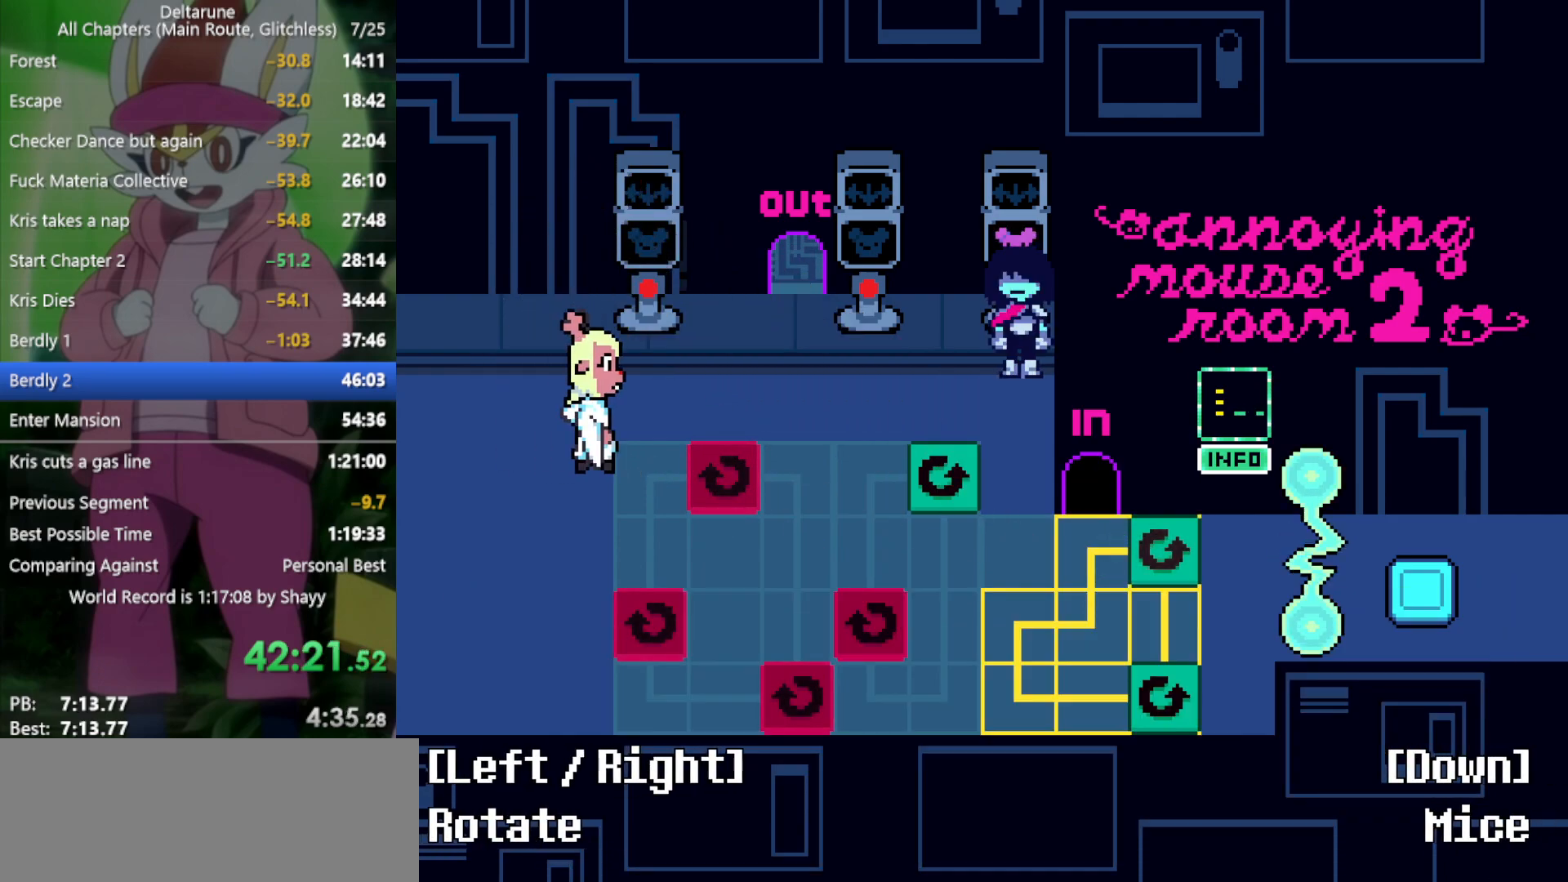
{"keys": ["x"], "events": []}
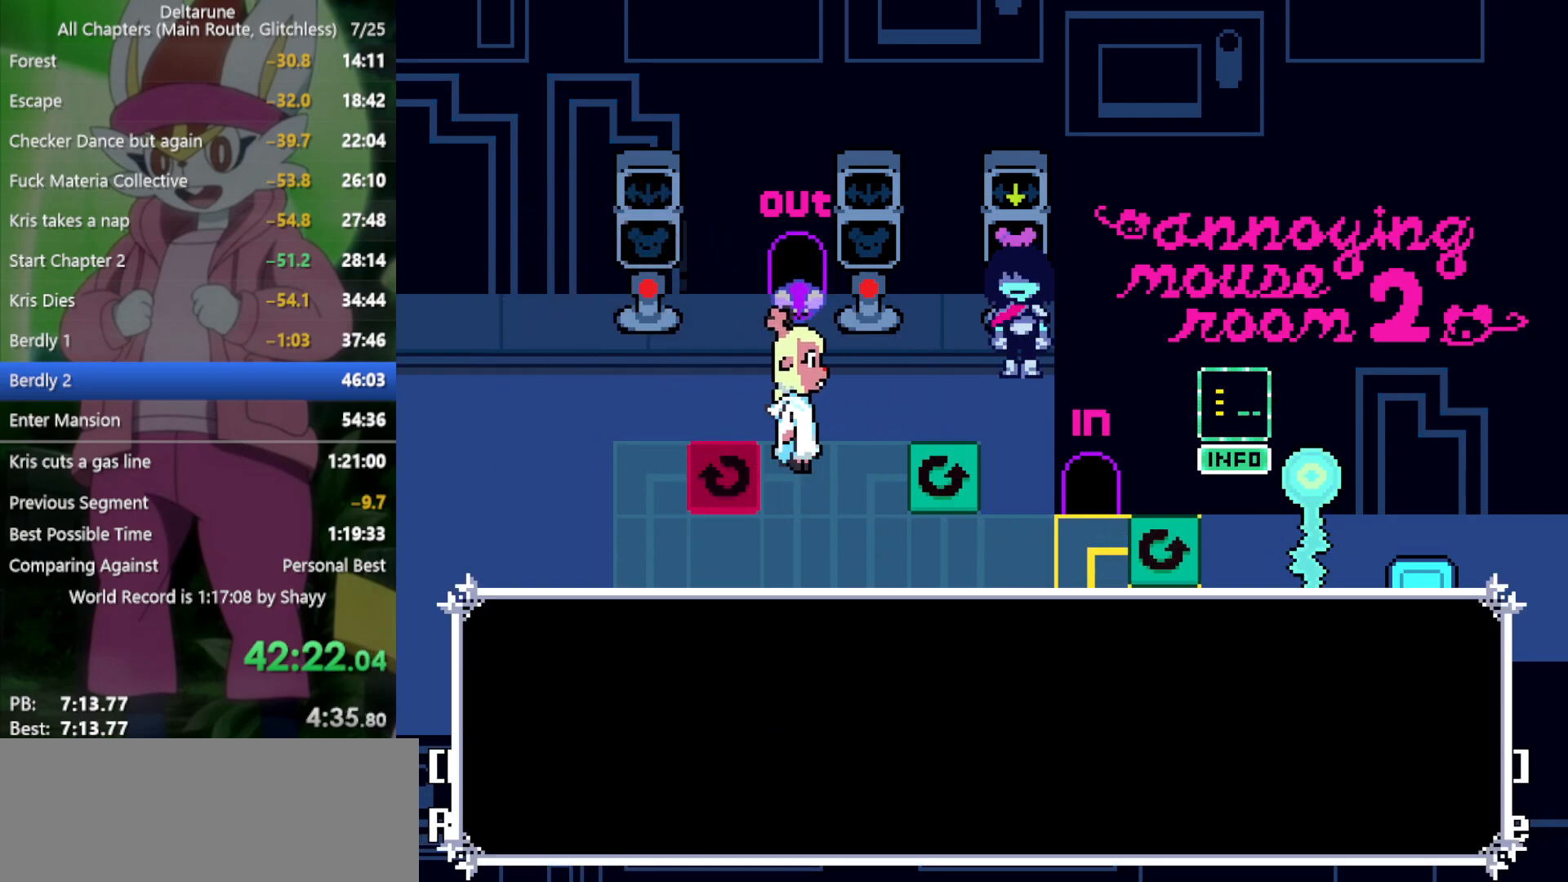
{"keys": ["x"], "events": []}
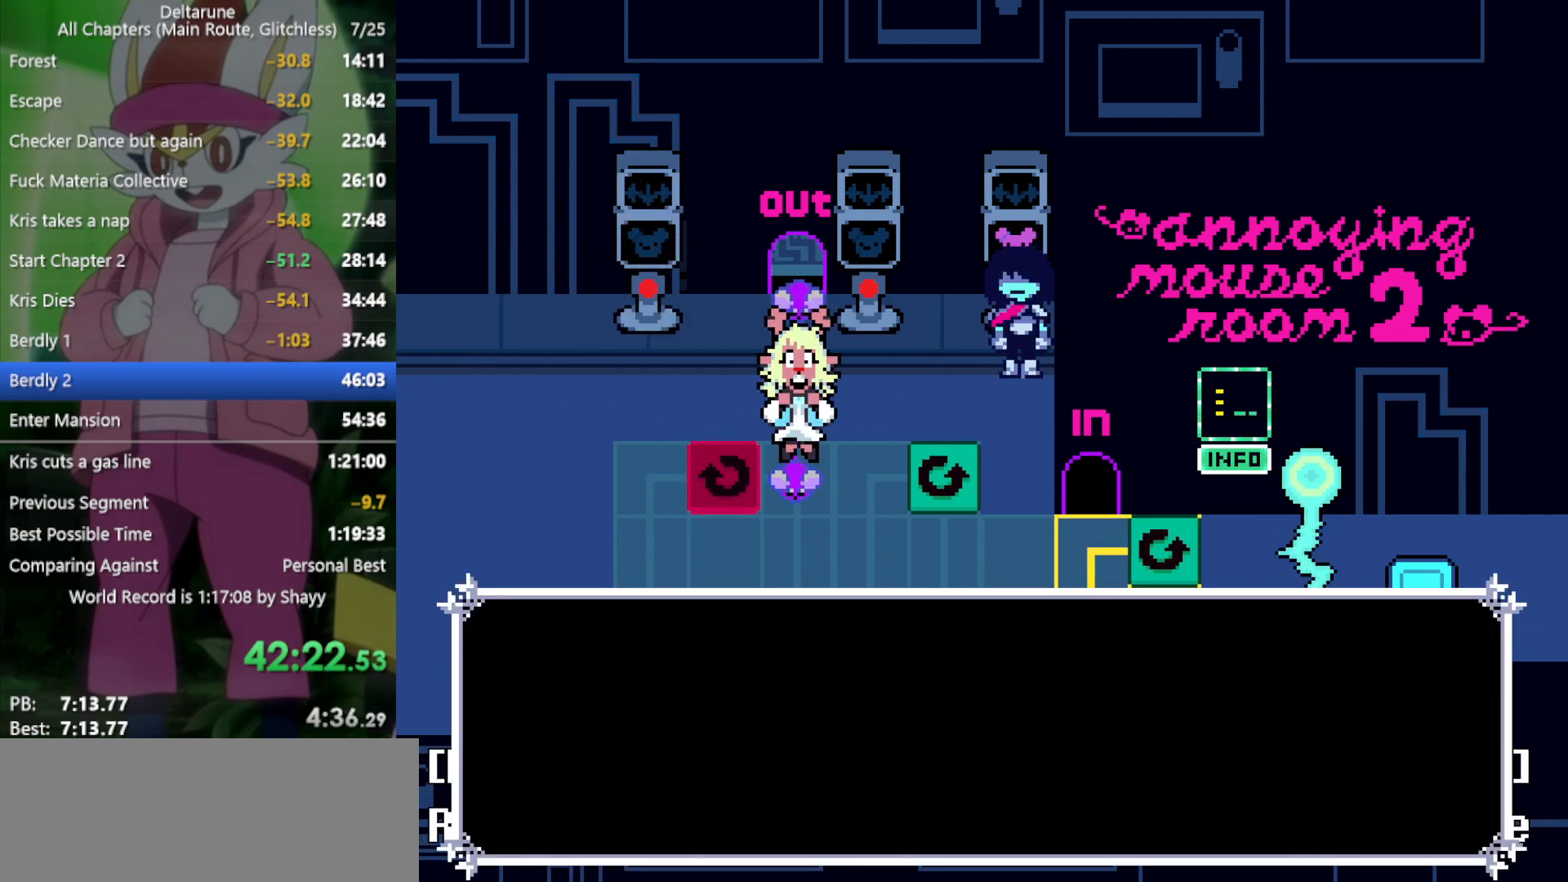
{"keys": ["x"], "events": []}
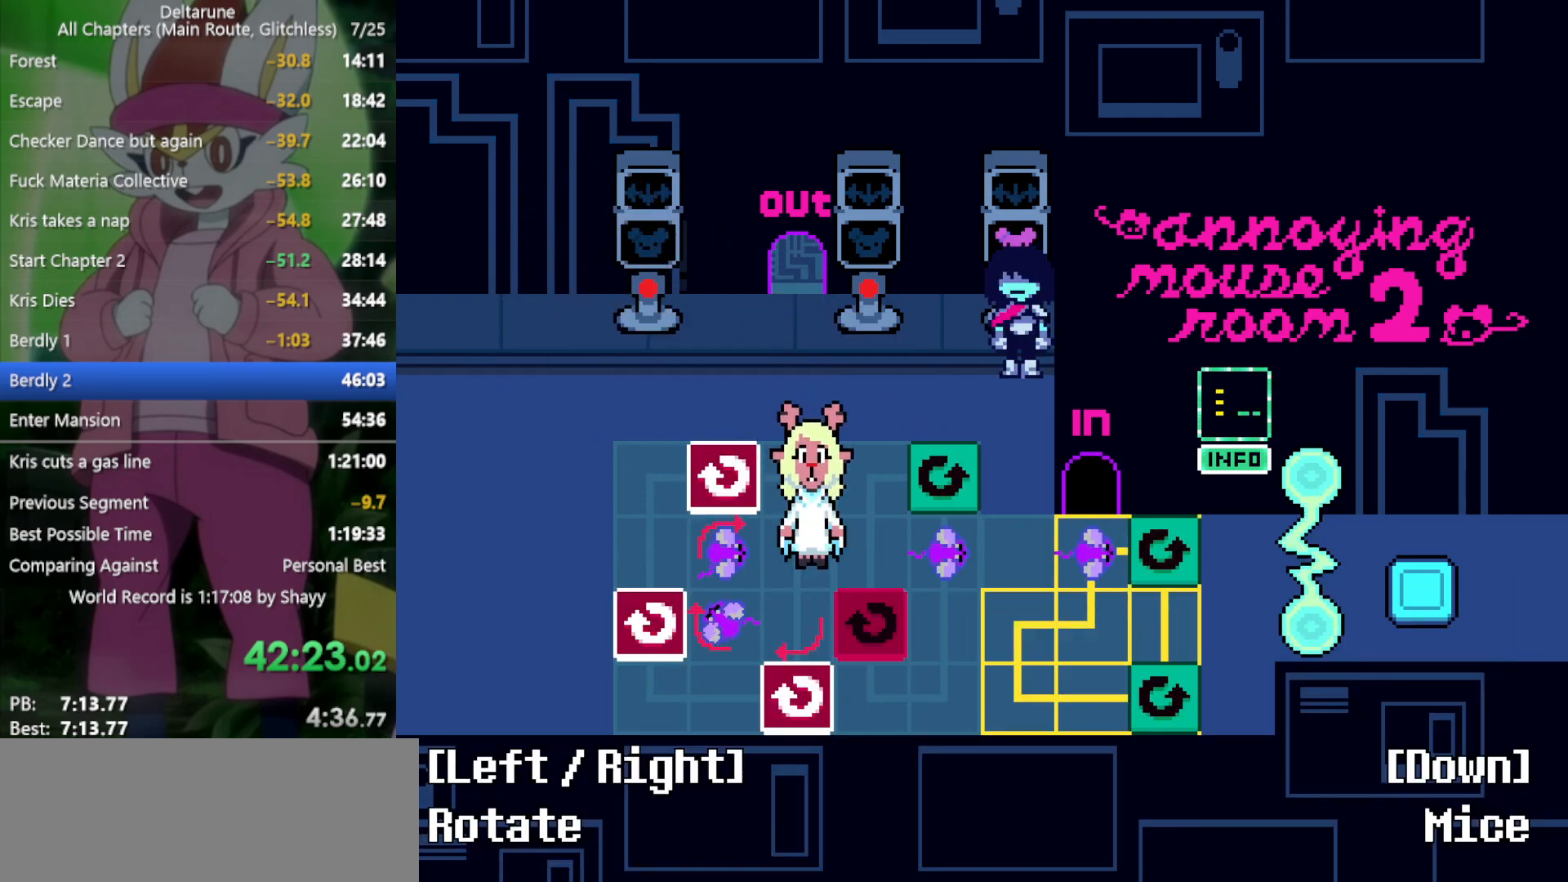
{"keys": ["x"], "events": []}
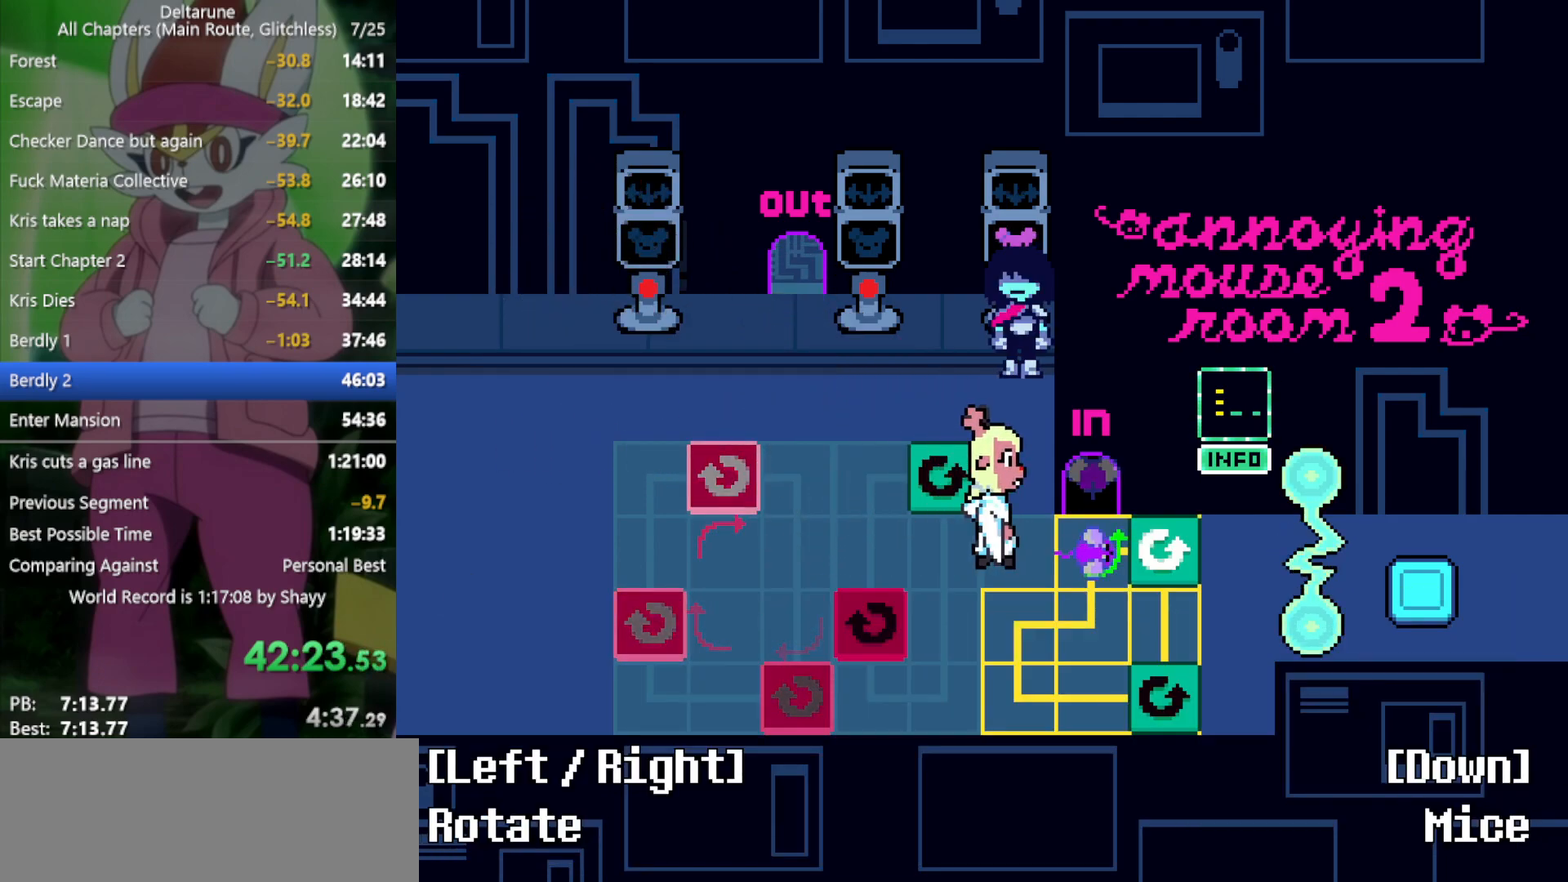
{"keys": ["x"], "events": []}
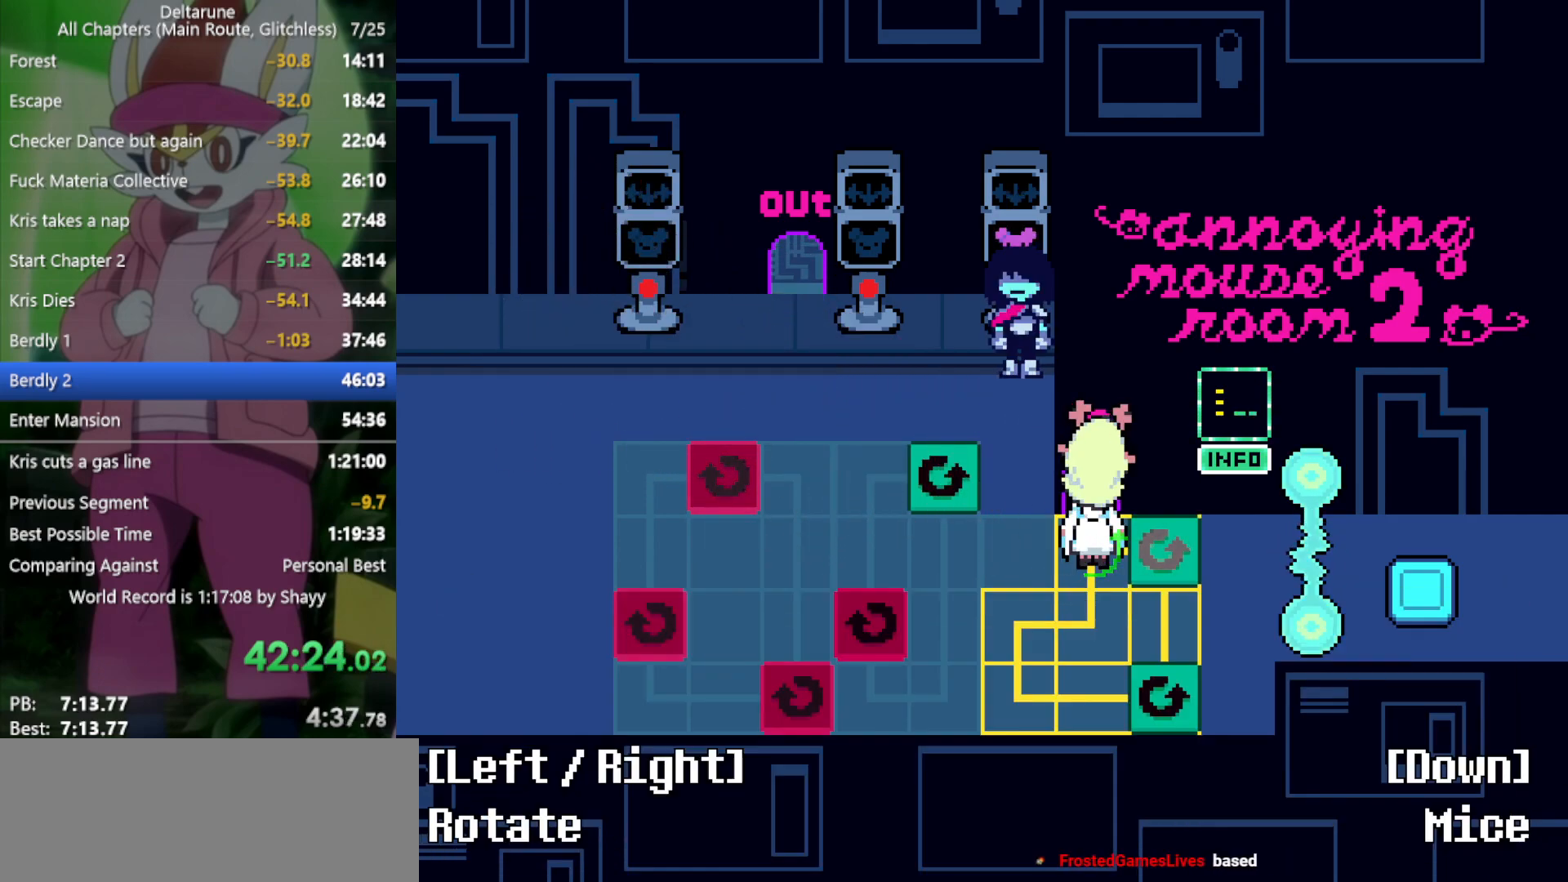
{"keys": ["x"], "events": []}
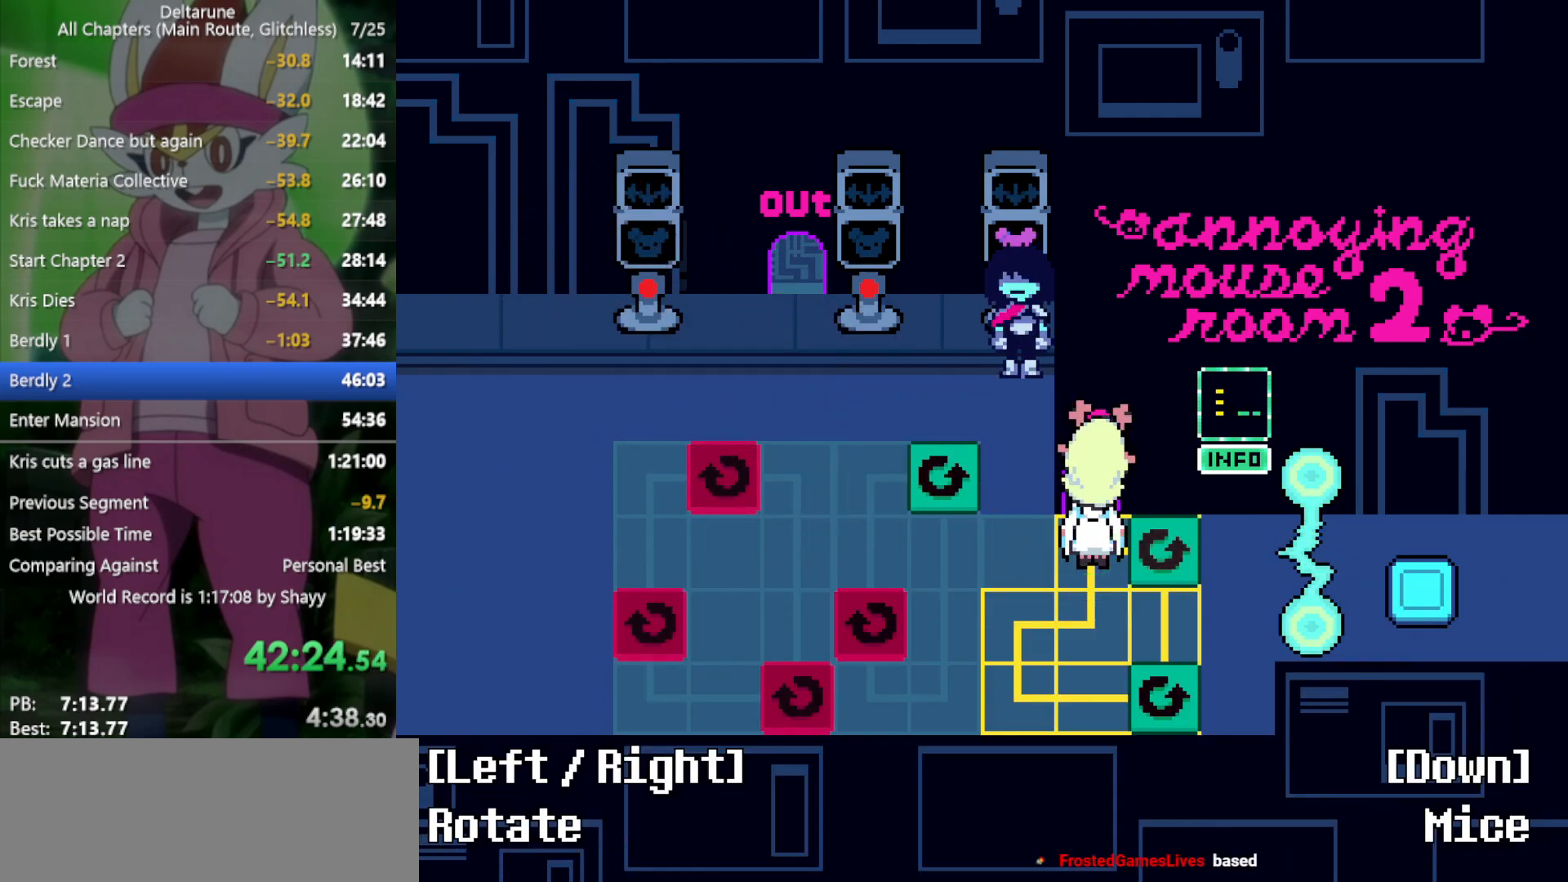
{"keys": ["x"], "events": [[83, "up", "down"], [266, "up", "up"]]}